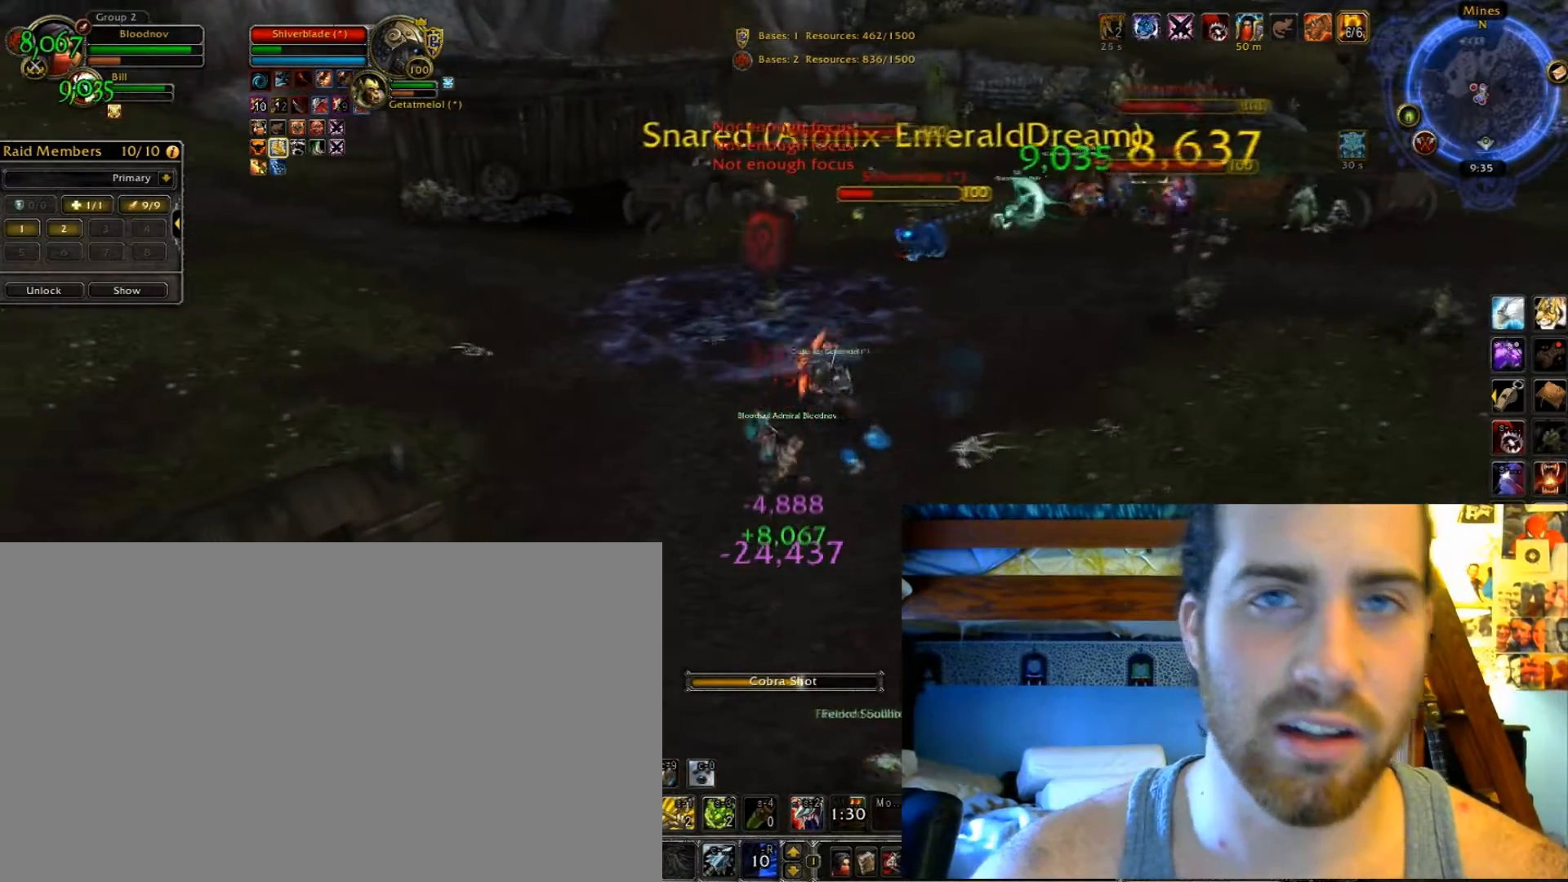
Gameplay with keyboard; each line is a JSON object with the keys held at the frame after it. "events" lists presses ("down") and releases ("up") of ".", "/", "0", "1", "2", "3", "4", "5", "6", "7", "8", "9", "a", "alt_l", "alt_r", "b", "backslash", "backspace", "c", "caps_lock", "comma", "ctrl_l", "ctrl_r", "d", "e", "equals", "escape", "f", "f1", "f10", "f11", "f12", "f2", "f3", "f4", "f5", "f6", "f7", "f8", "f9", "g", "h", "i", "j", "k", "l", "lbracket", "m", "minus", "n", "o", "p", "q", "quote", "r", "rbracket", "return", "s", "semicolon", "shift_l", "shift_r", "space", "super", "t", "tab", "tilde", "u", "v", "w", "x", "y" and "z" between this image and that frame as [ms after this image, input, new state], when the widget could be followed in between. No other keys are recorded. Mouse input is not recorded.
{"keys": ["ctrl_l", "space"], "events": []}
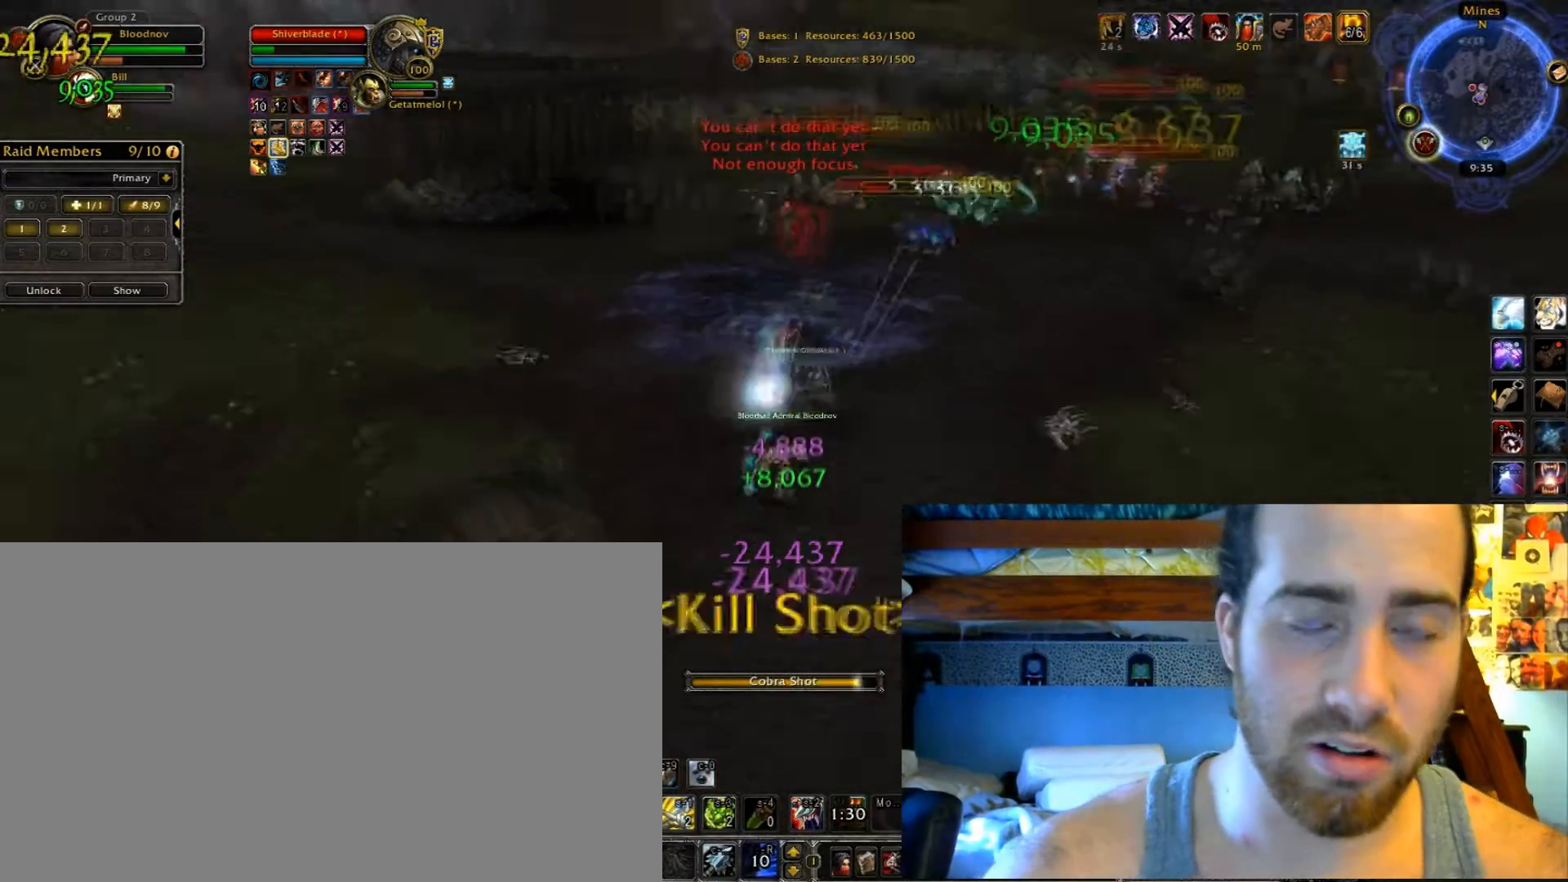
{"keys": ["ctrl_l", "space"], "events": []}
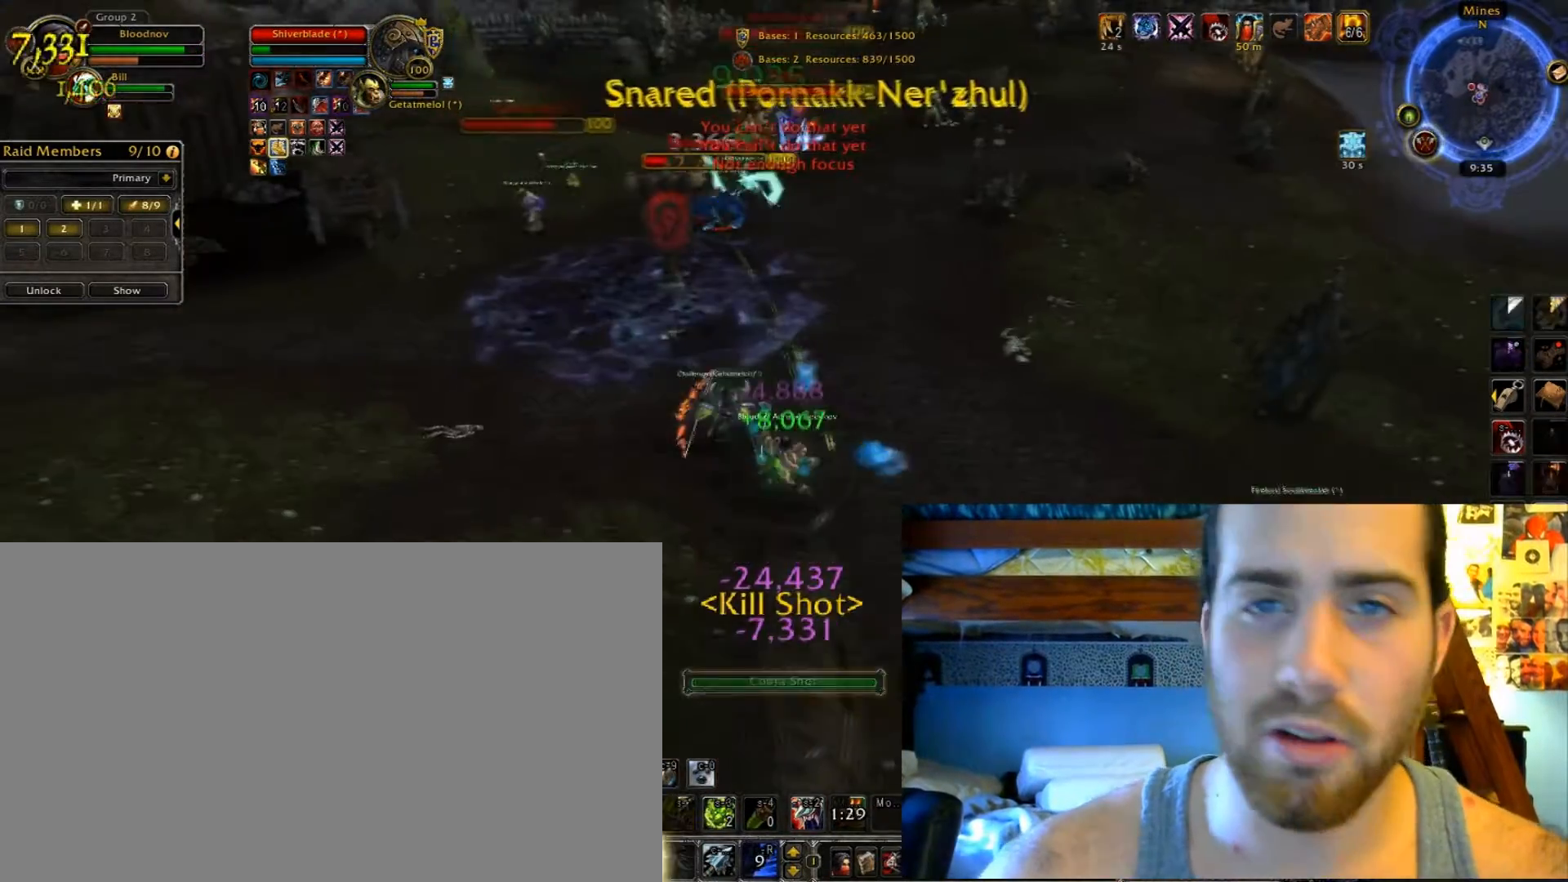
{"keys": ["ctrl_l", "space"], "events": []}
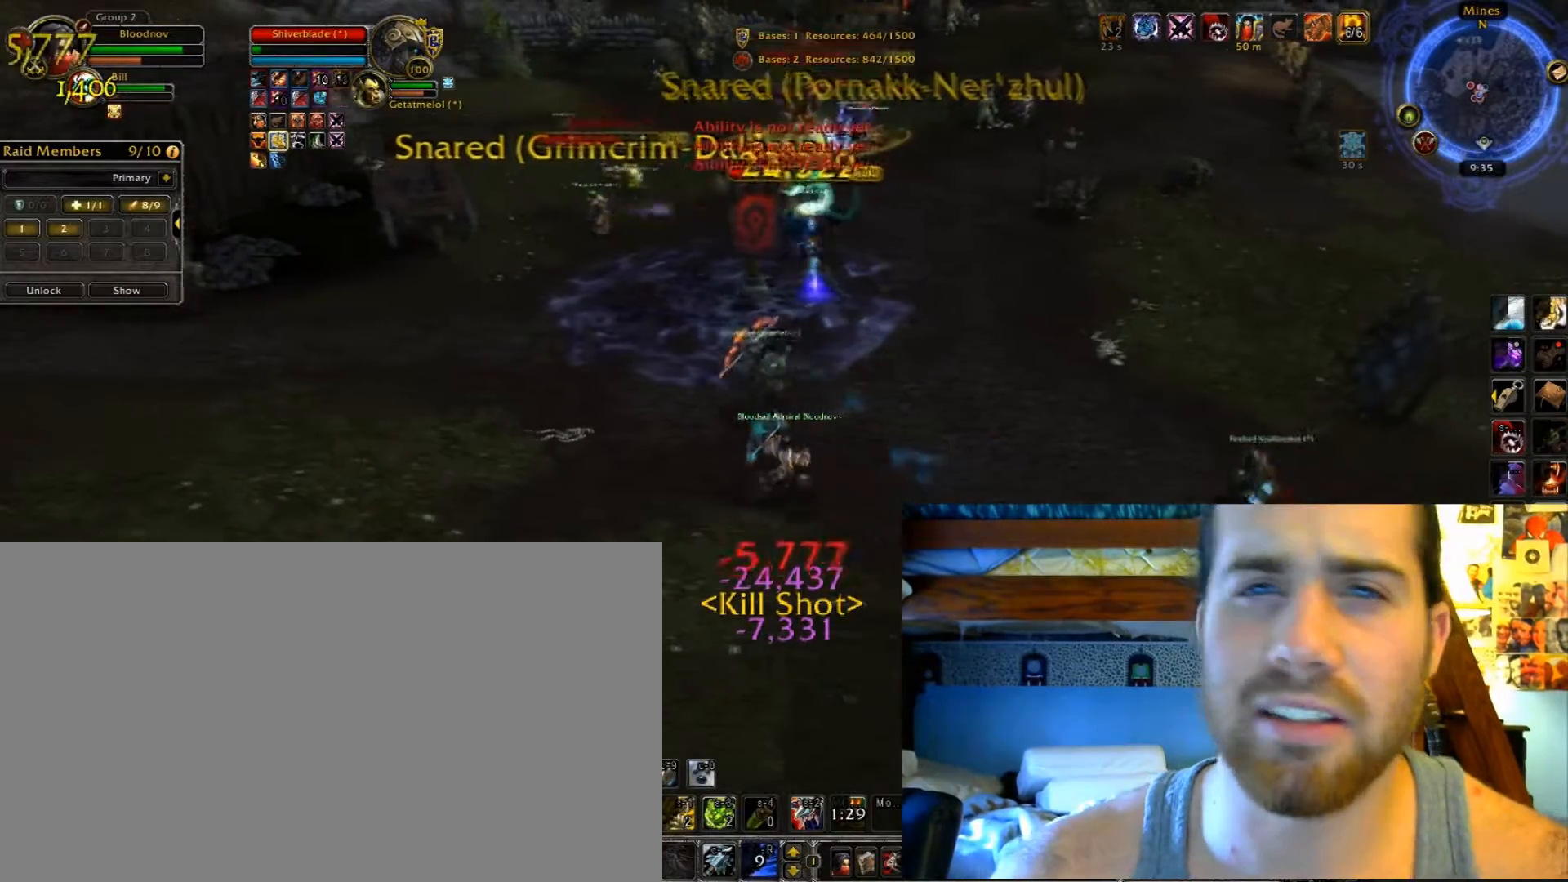
{"keys": ["ctrl_l", "space"], "events": []}
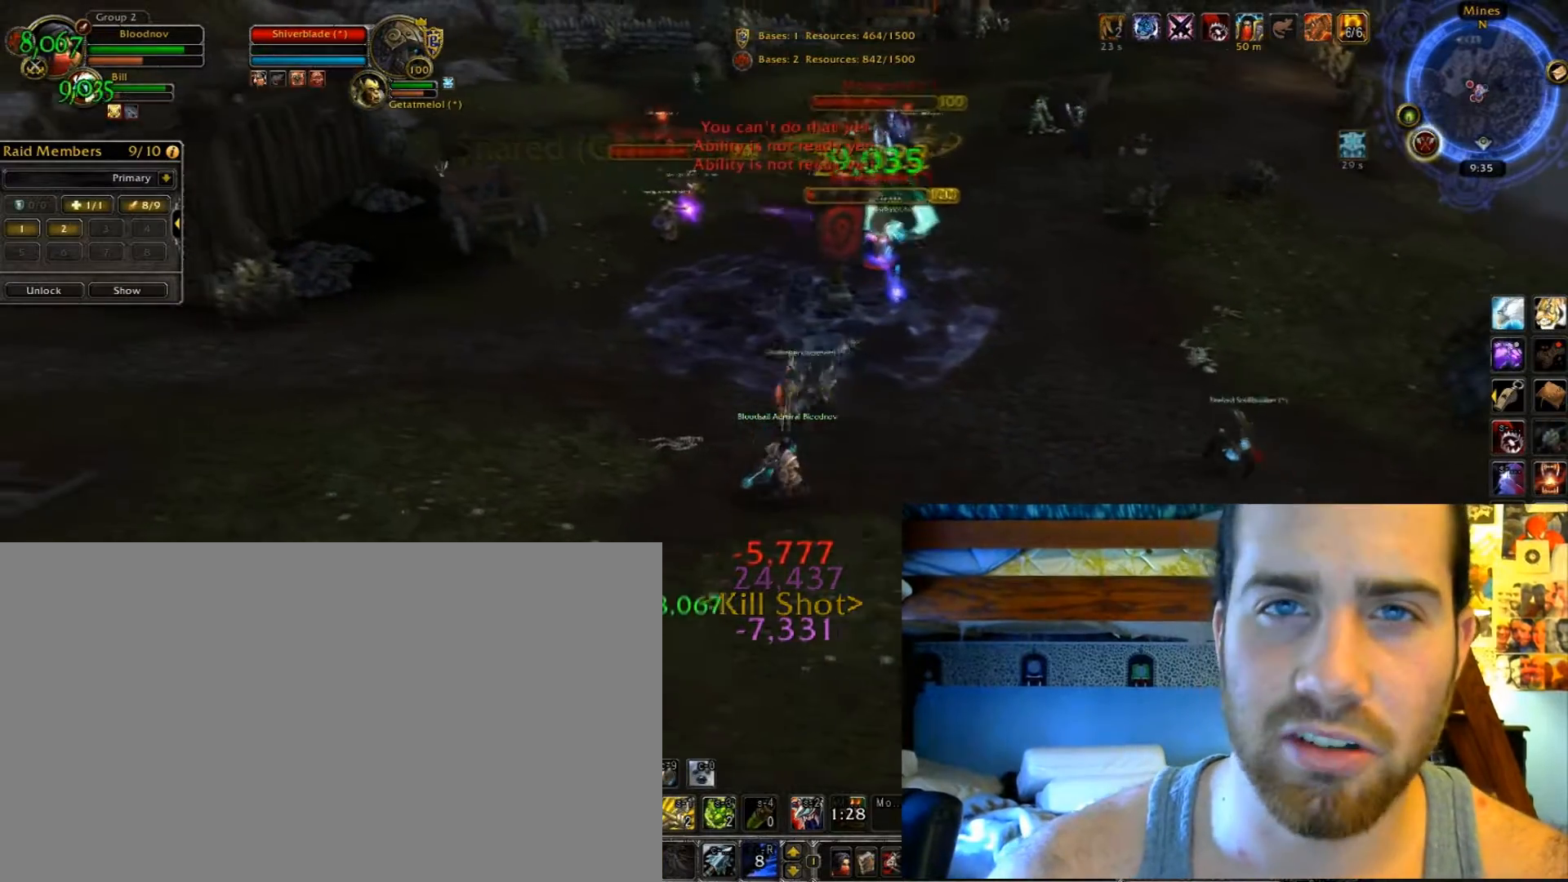
{"keys": ["ctrl_l", "space"], "events": []}
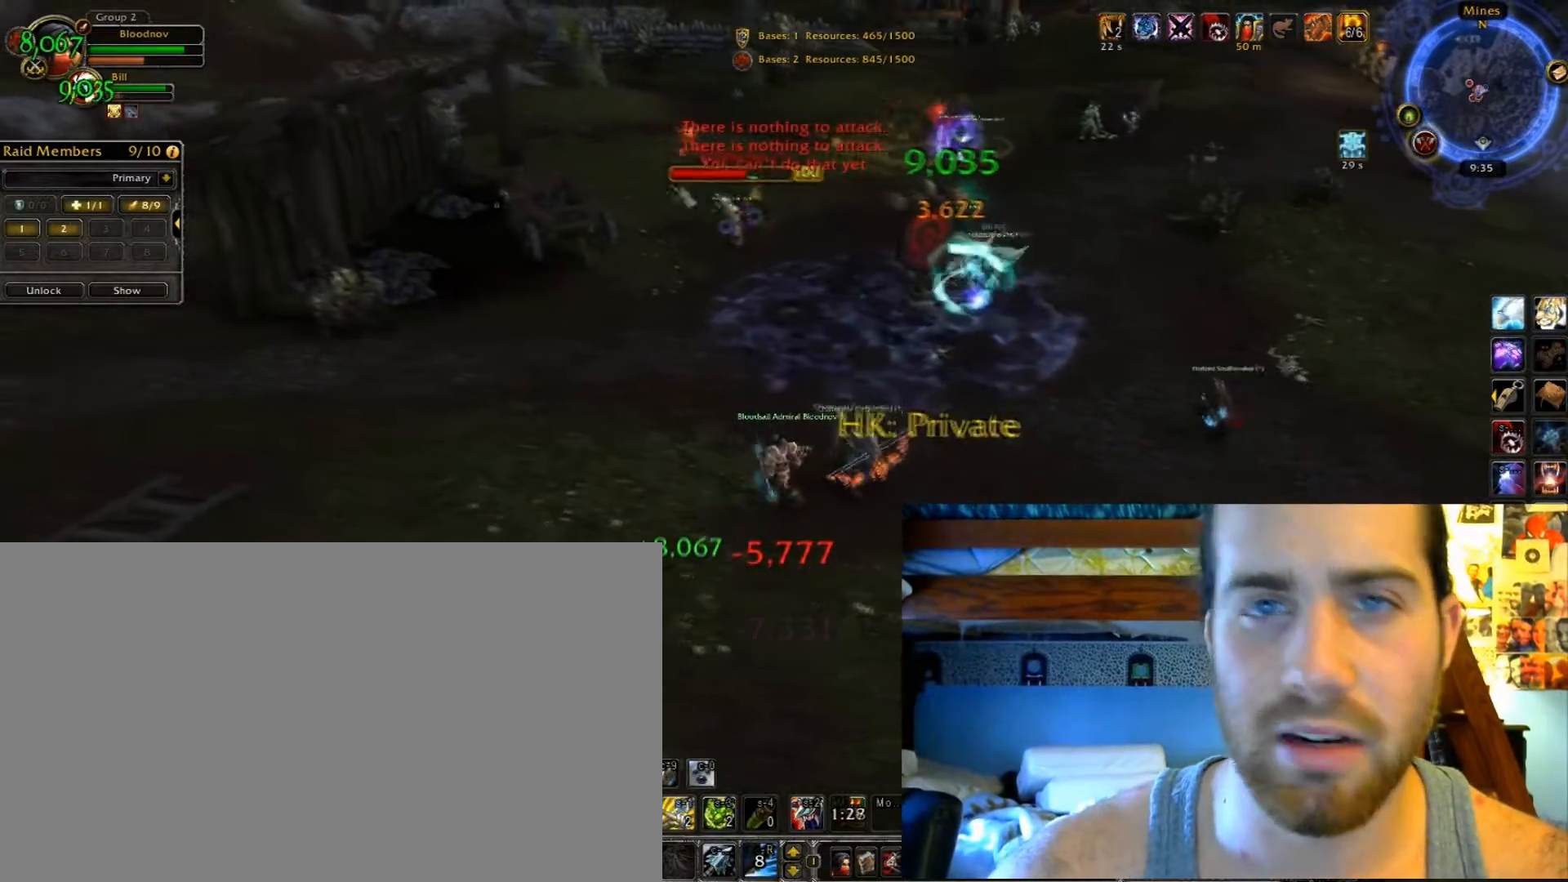
{"keys": ["ctrl_l", "space"], "events": []}
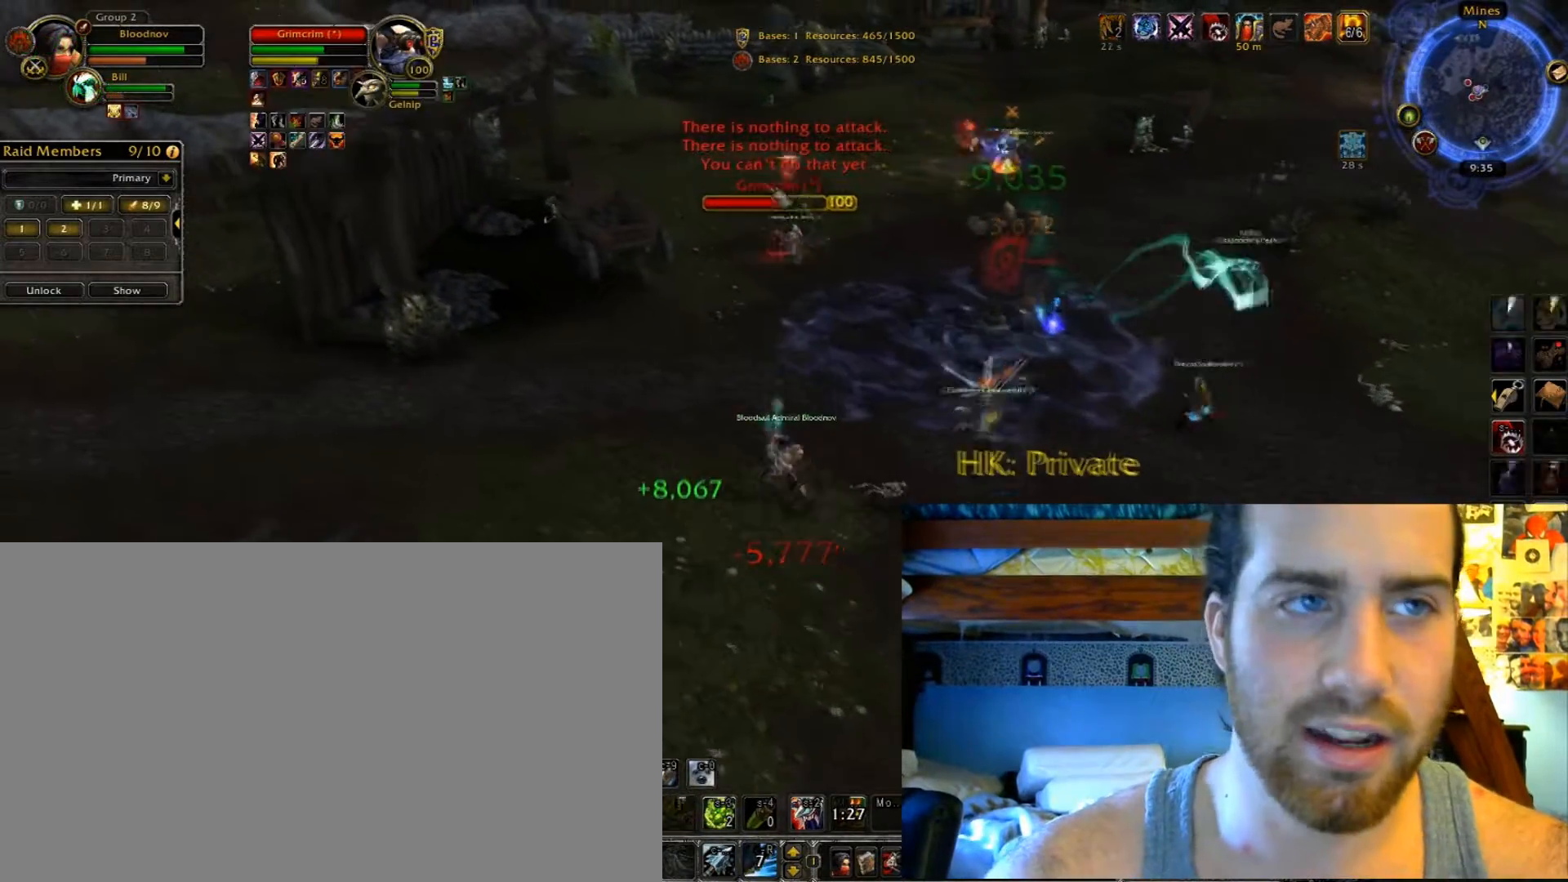
{"keys": ["ctrl_l", "space"], "events": []}
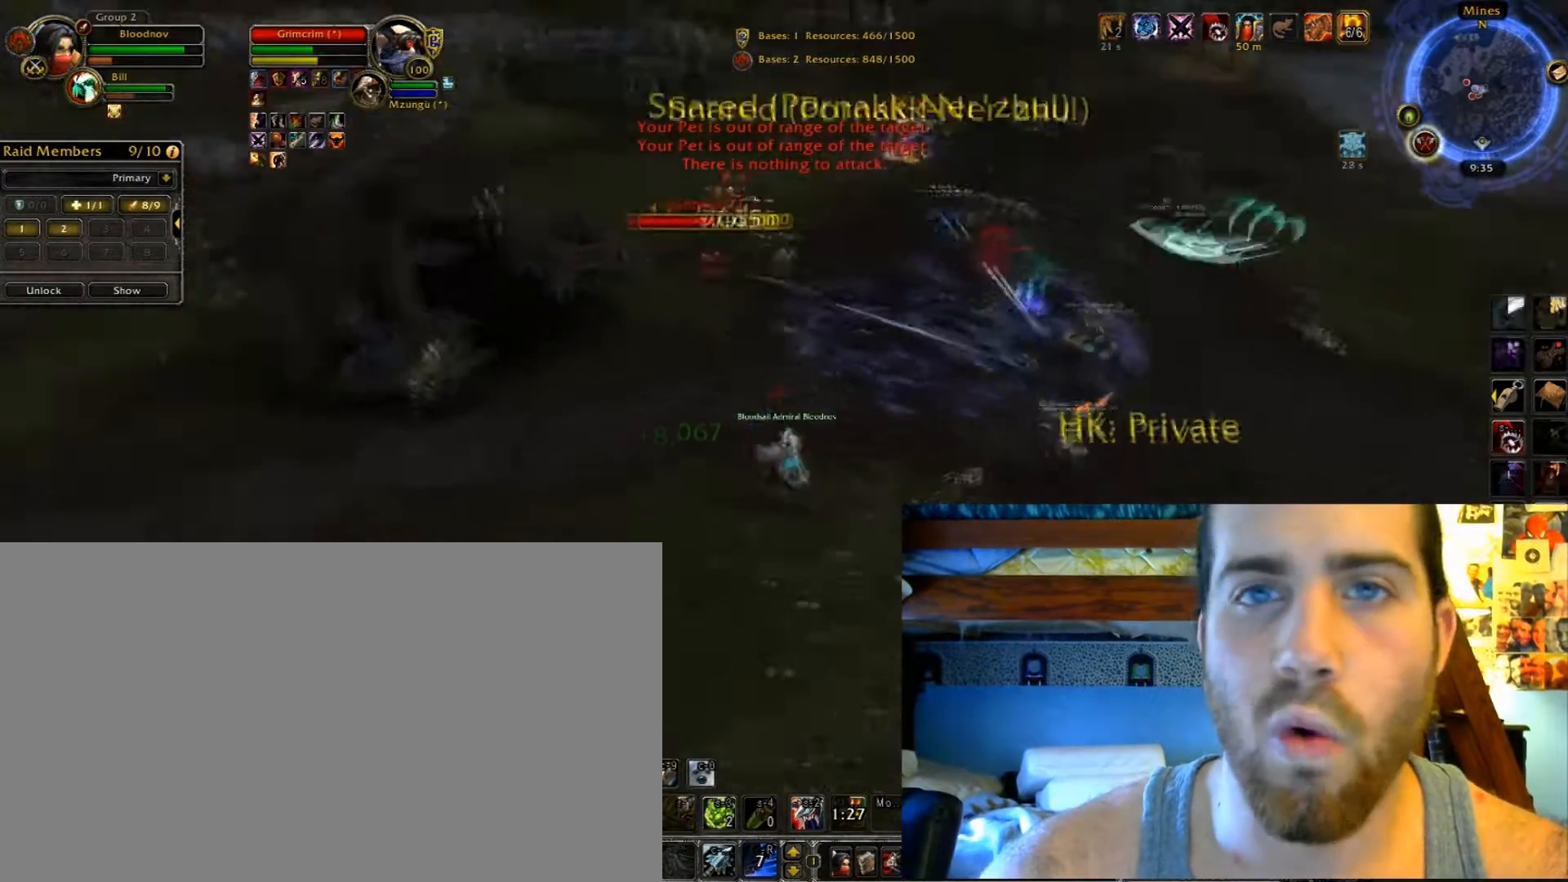
{"keys": ["ctrl_l", "space"], "events": []}
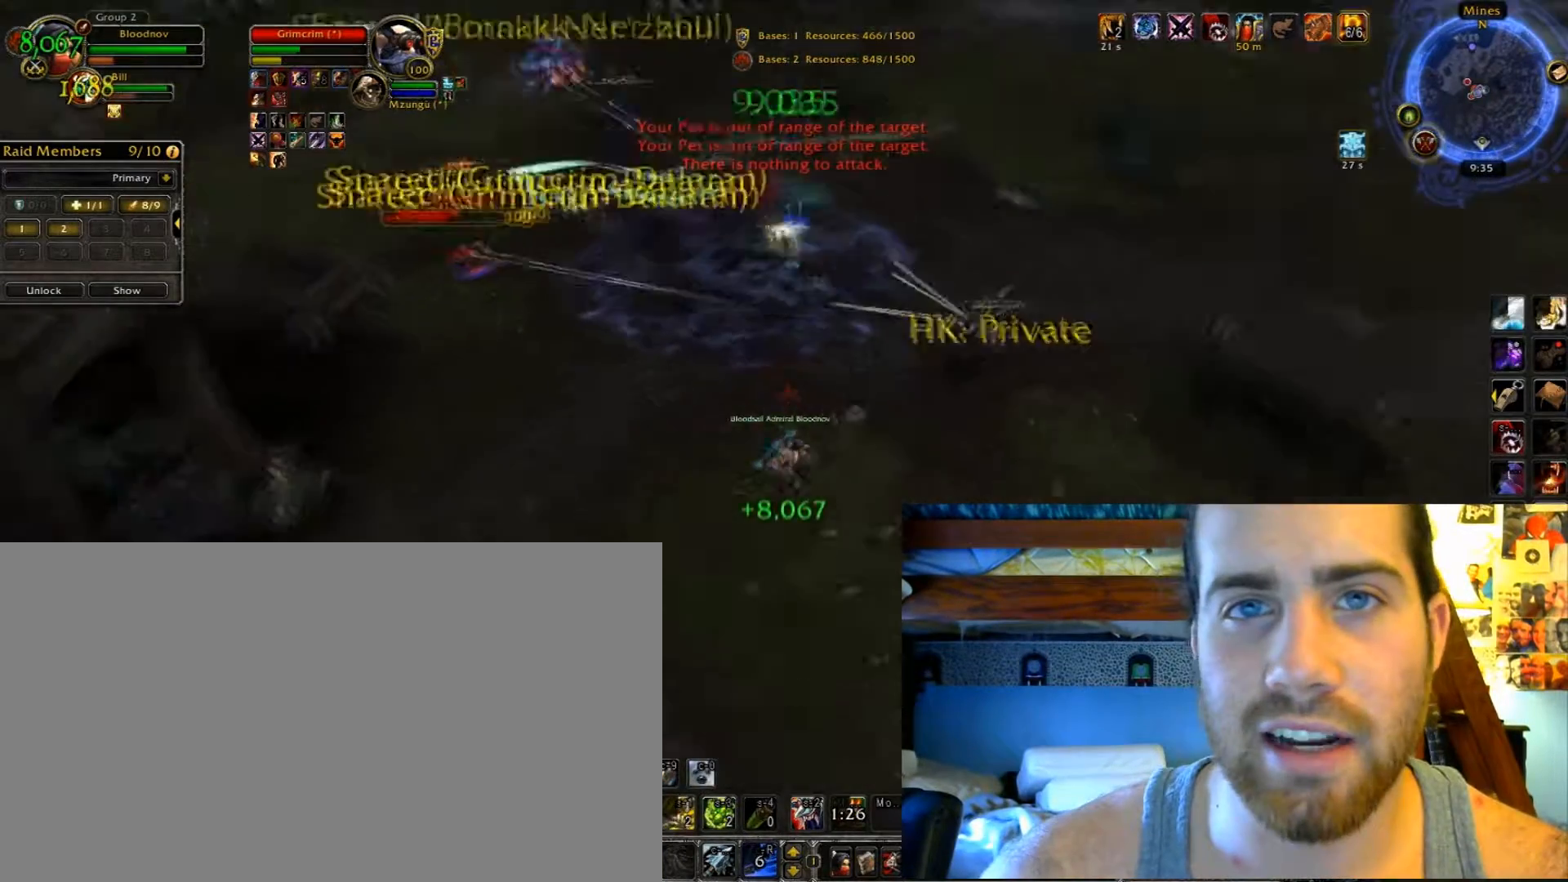
{"keys": ["ctrl_l", "space"], "events": []}
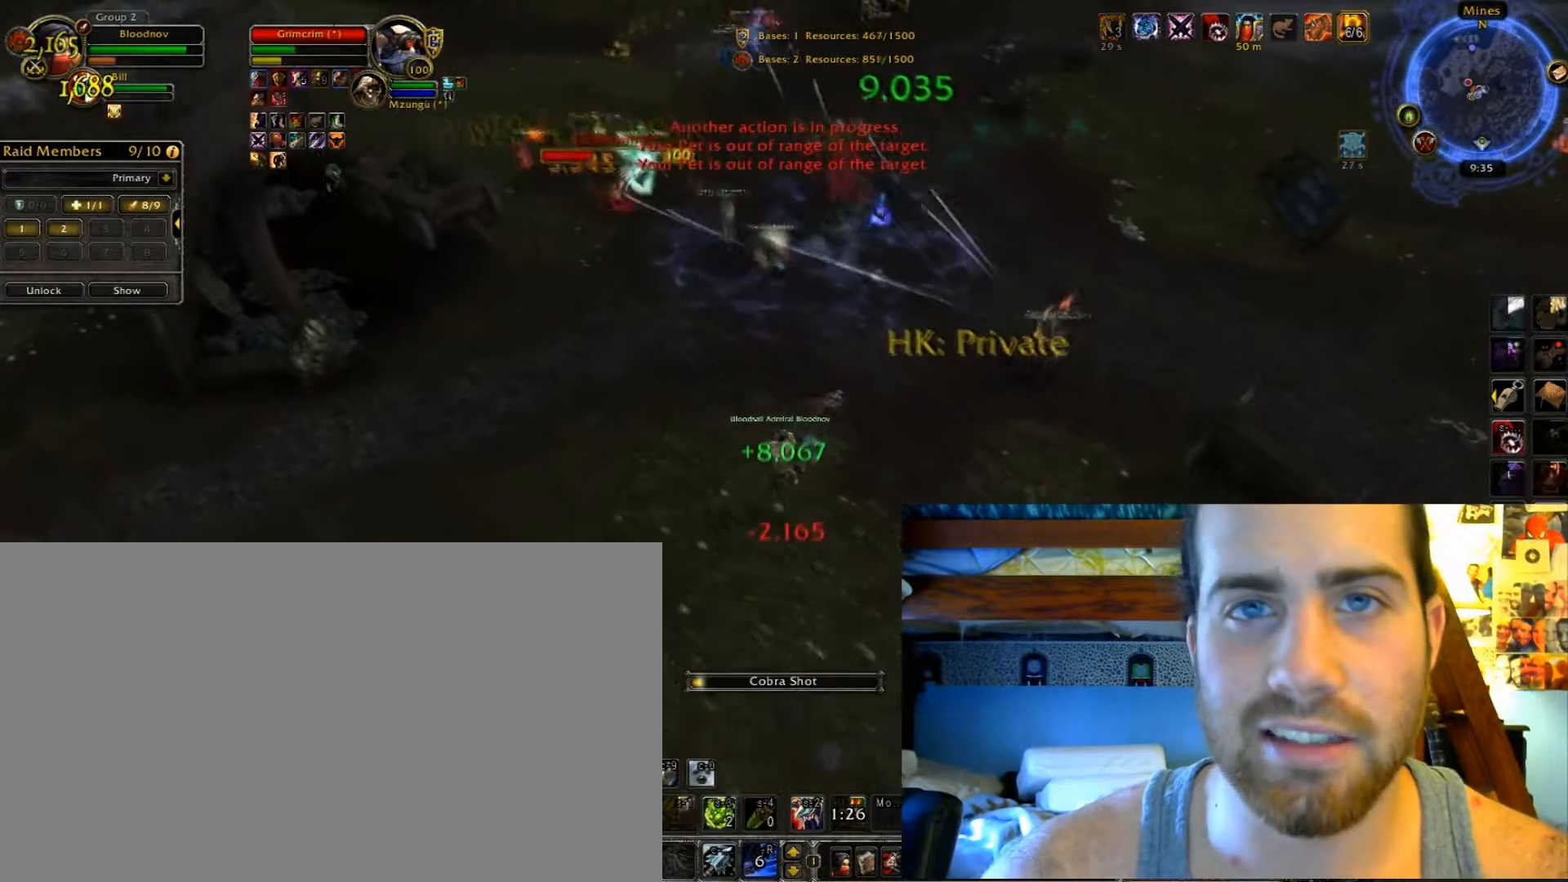
{"keys": ["ctrl_l", "space"], "events": []}
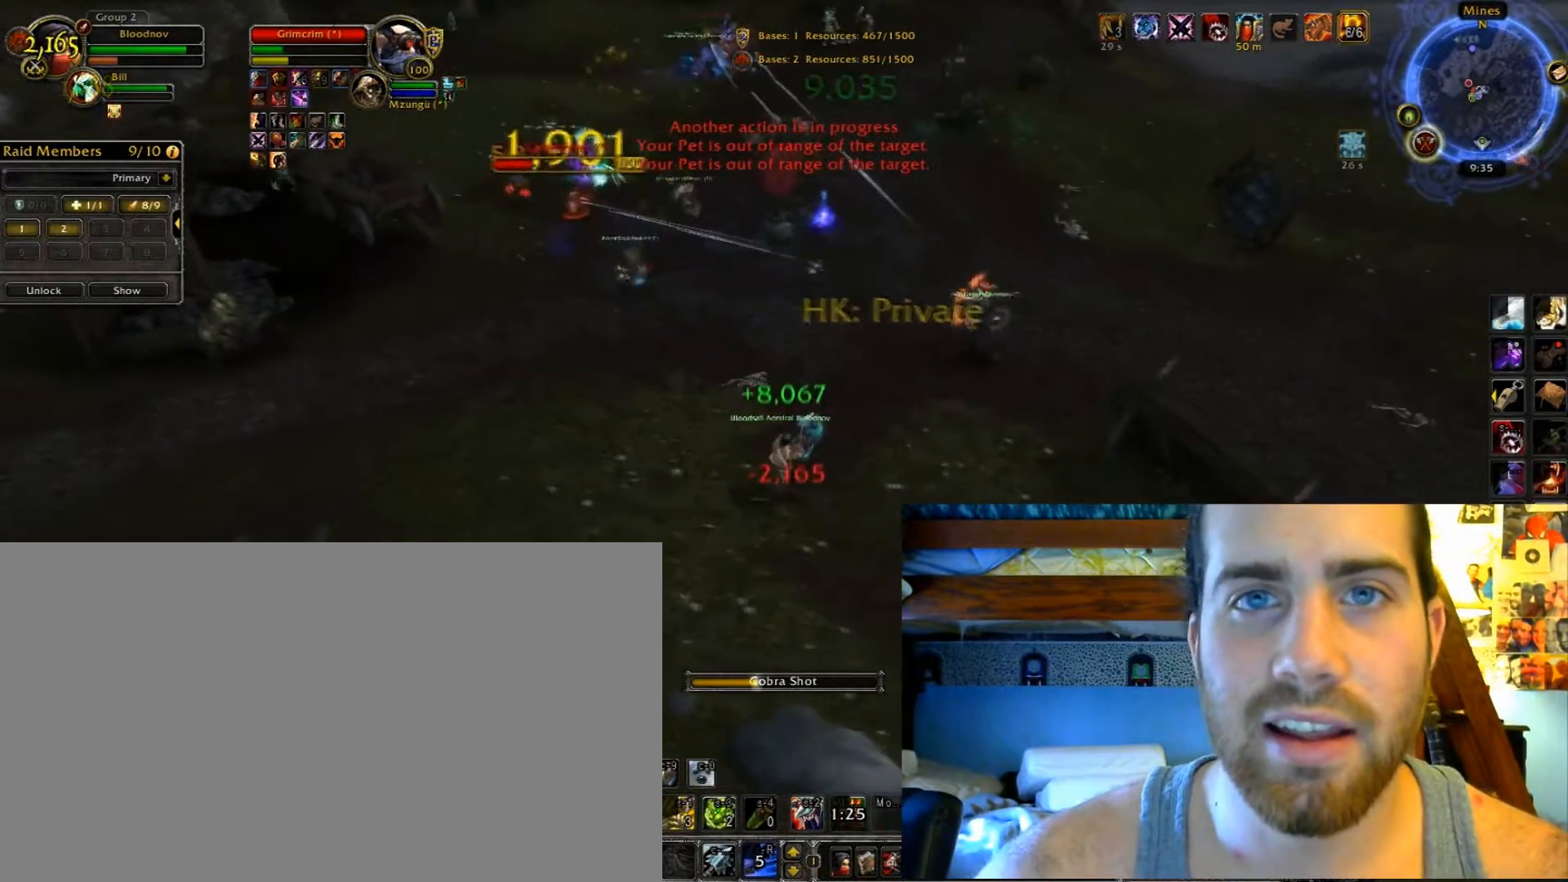
{"keys": ["ctrl_l", "space"], "events": []}
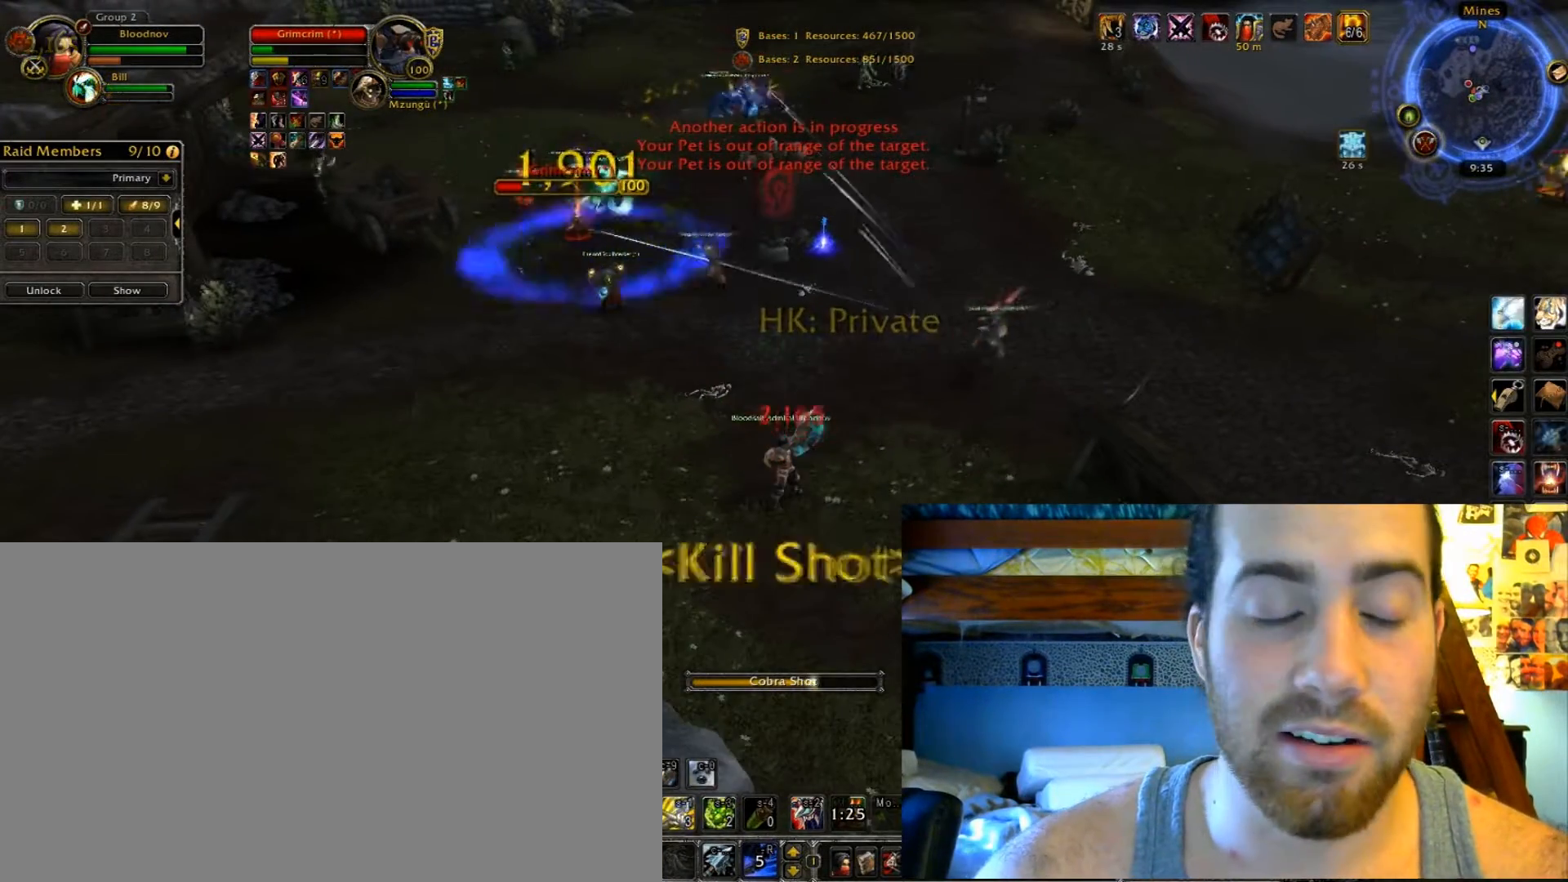
{"keys": ["ctrl_l", "space"], "events": []}
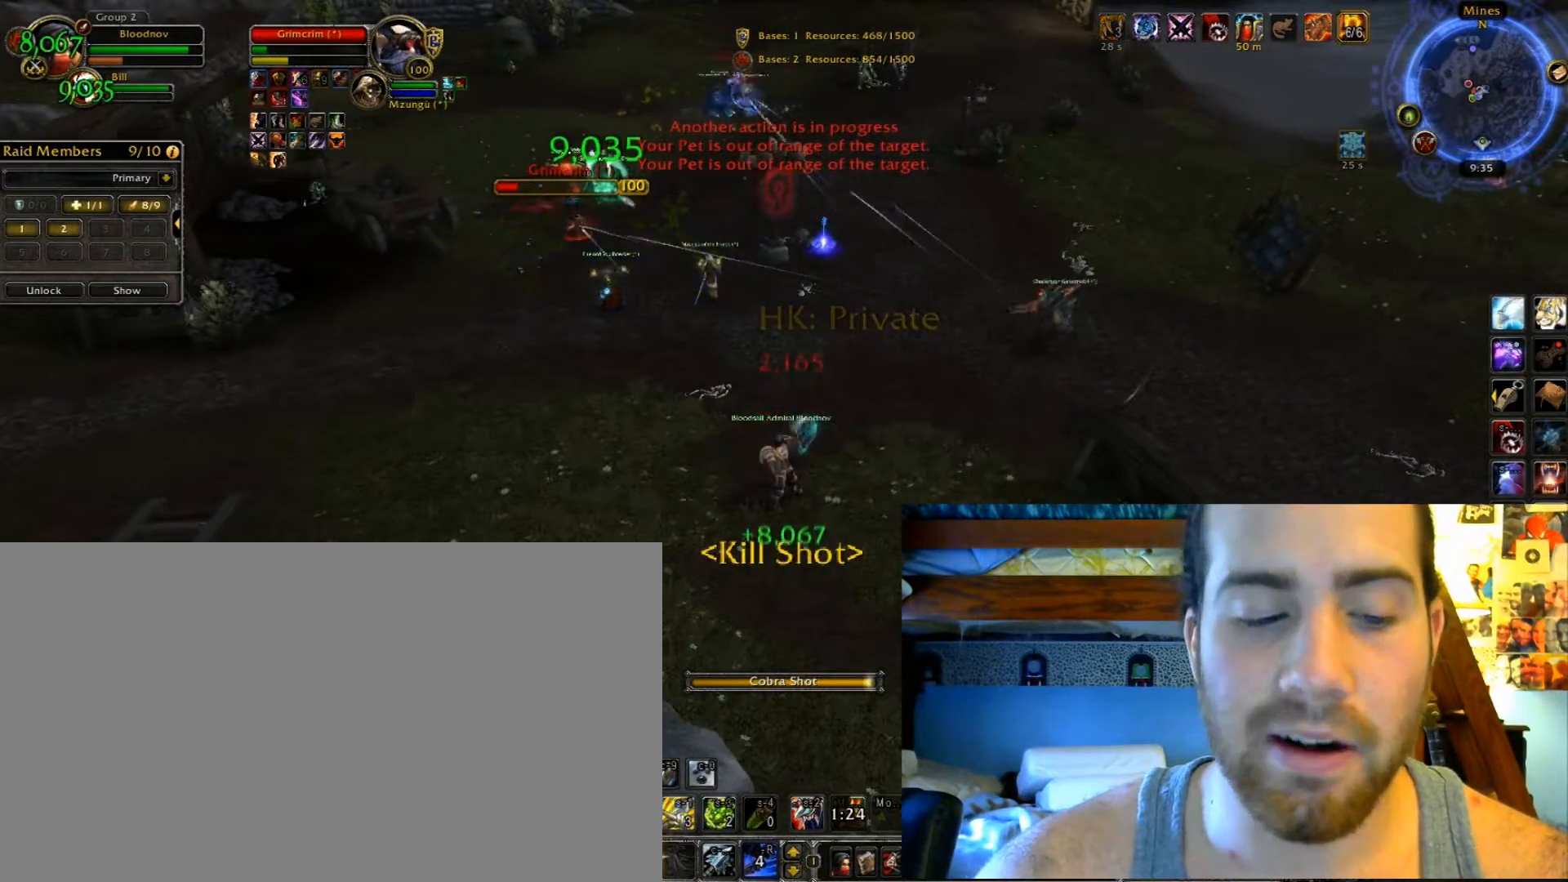
{"keys": ["ctrl_l", "space"], "events": []}
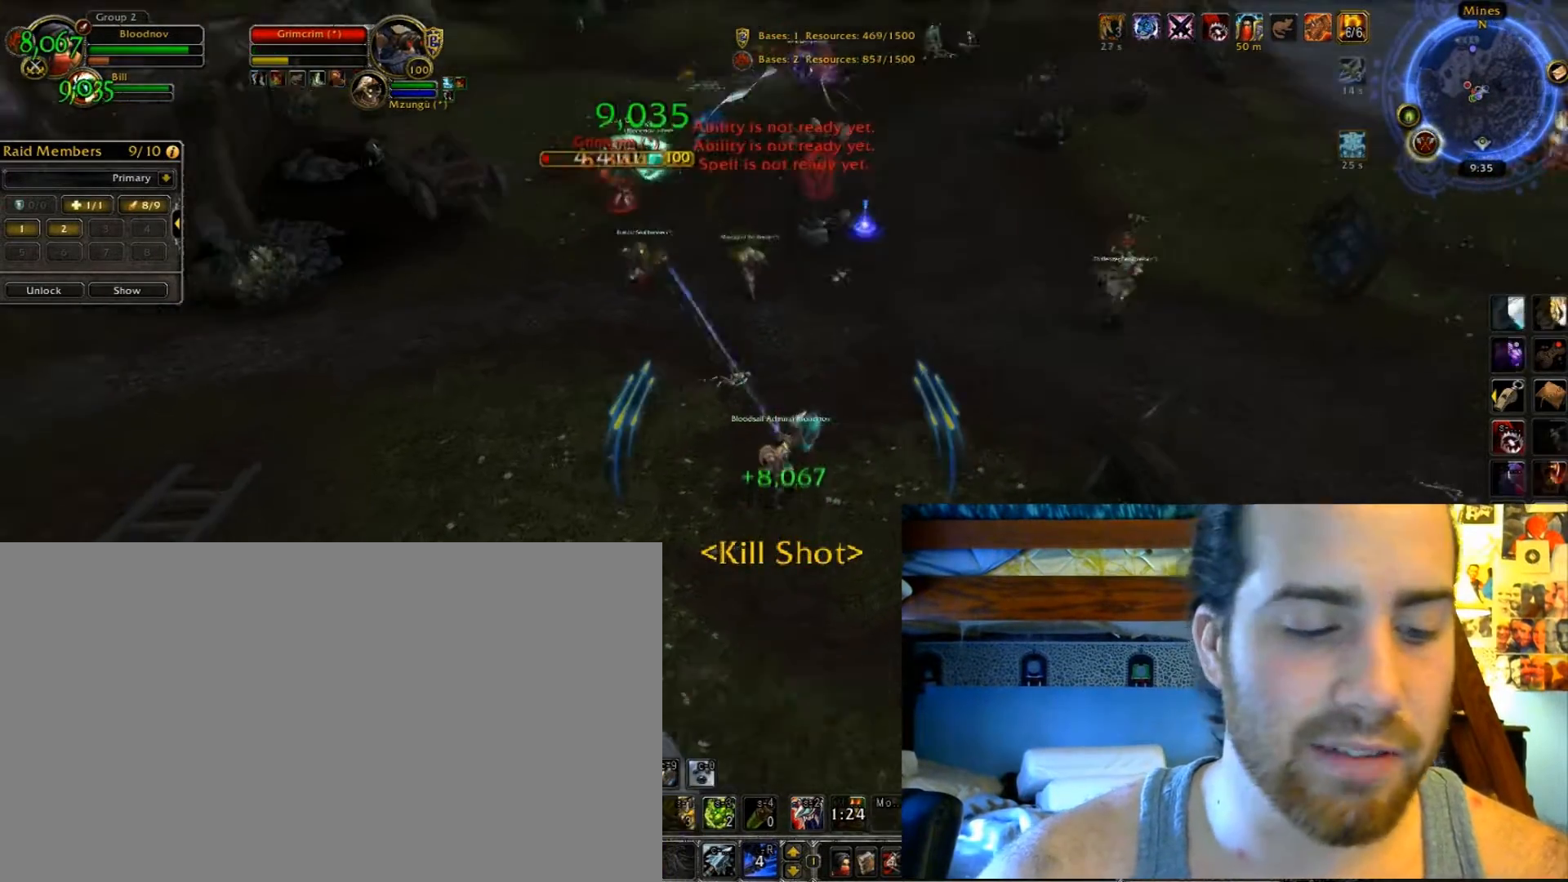
{"keys": ["ctrl_l", "space"], "events": []}
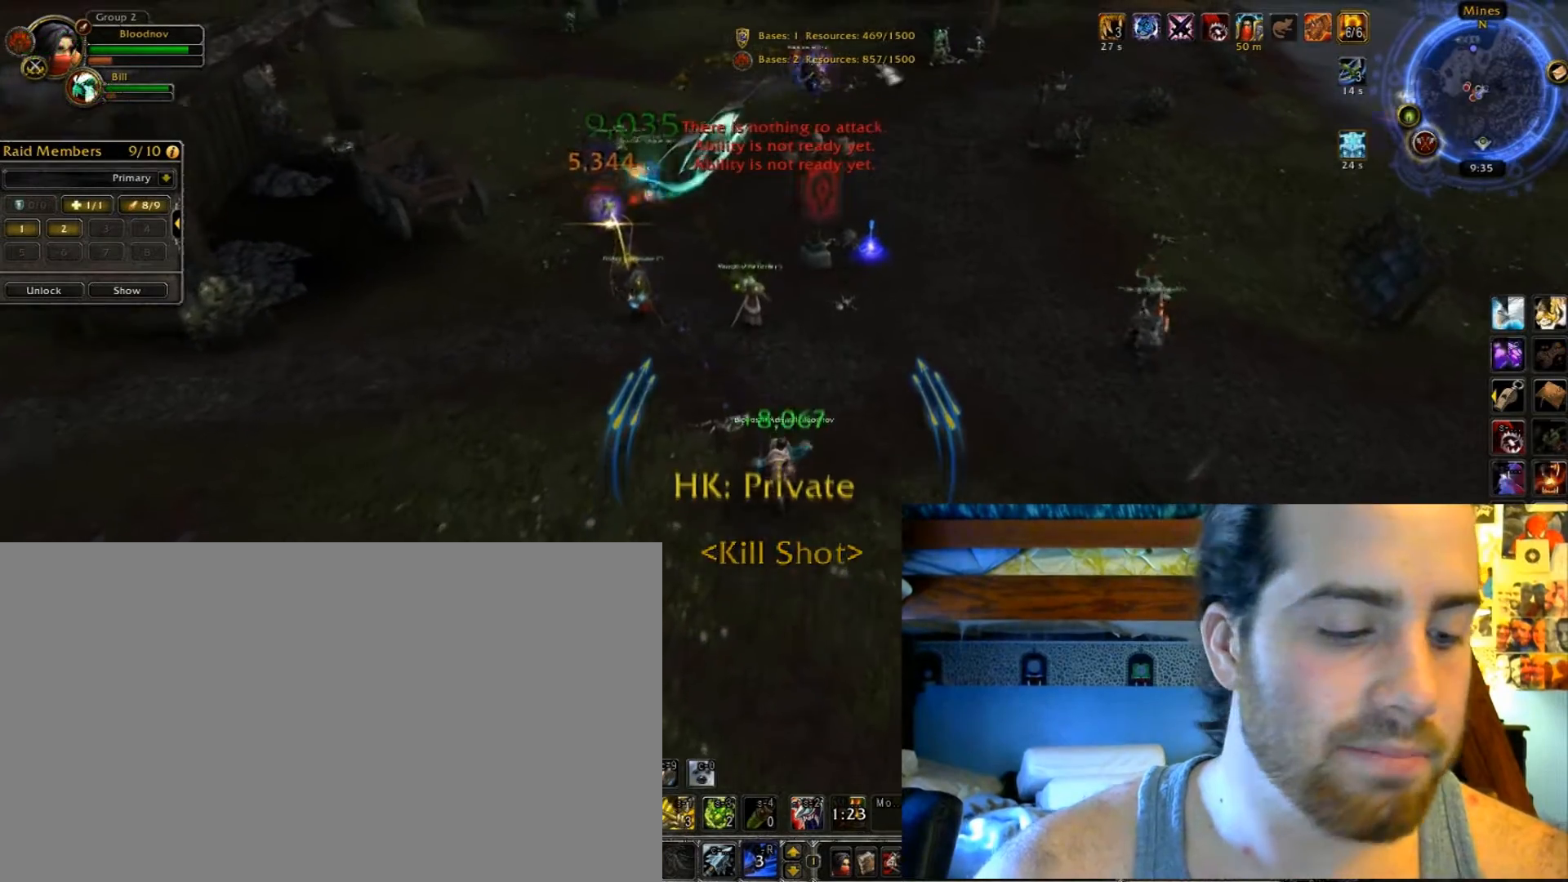
{"keys": ["ctrl_l", "space"], "events": []}
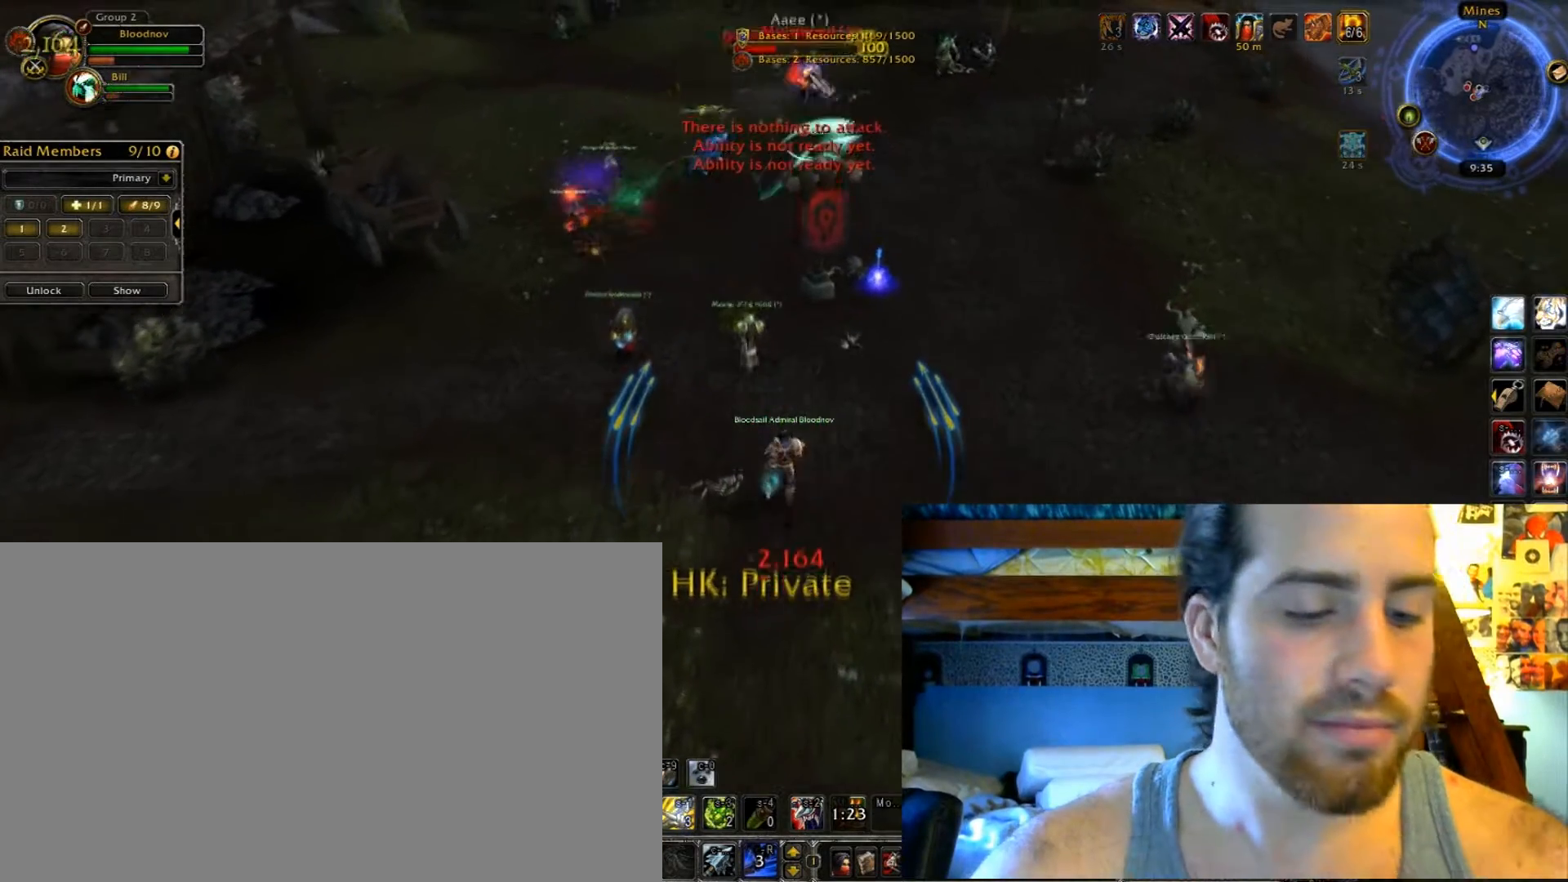
{"keys": ["ctrl_l", "space"], "events": []}
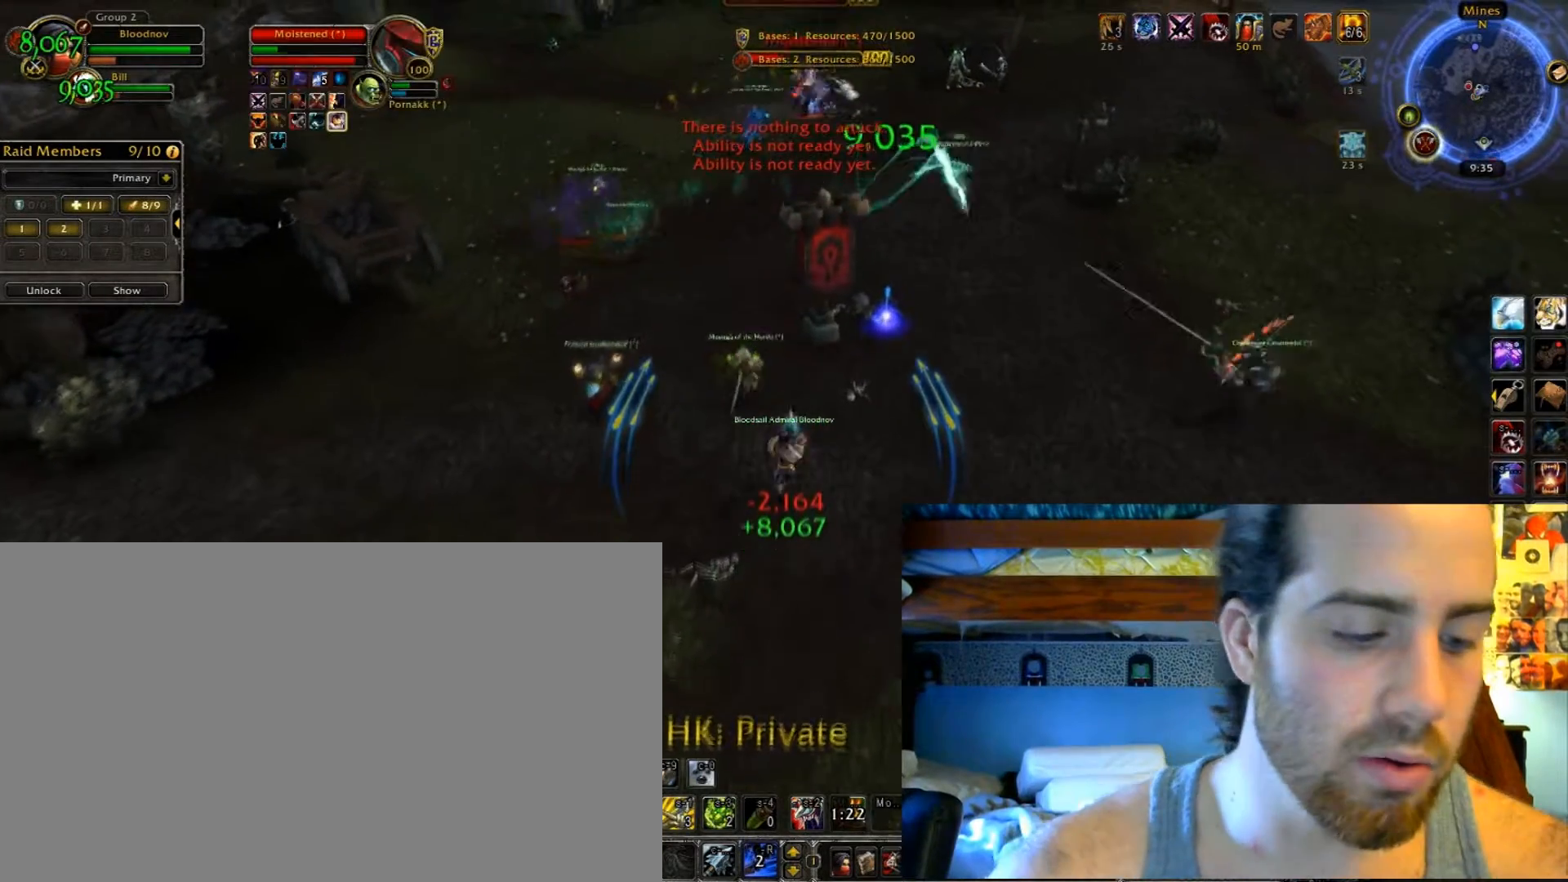
{"keys": ["ctrl_l", "space"], "events": []}
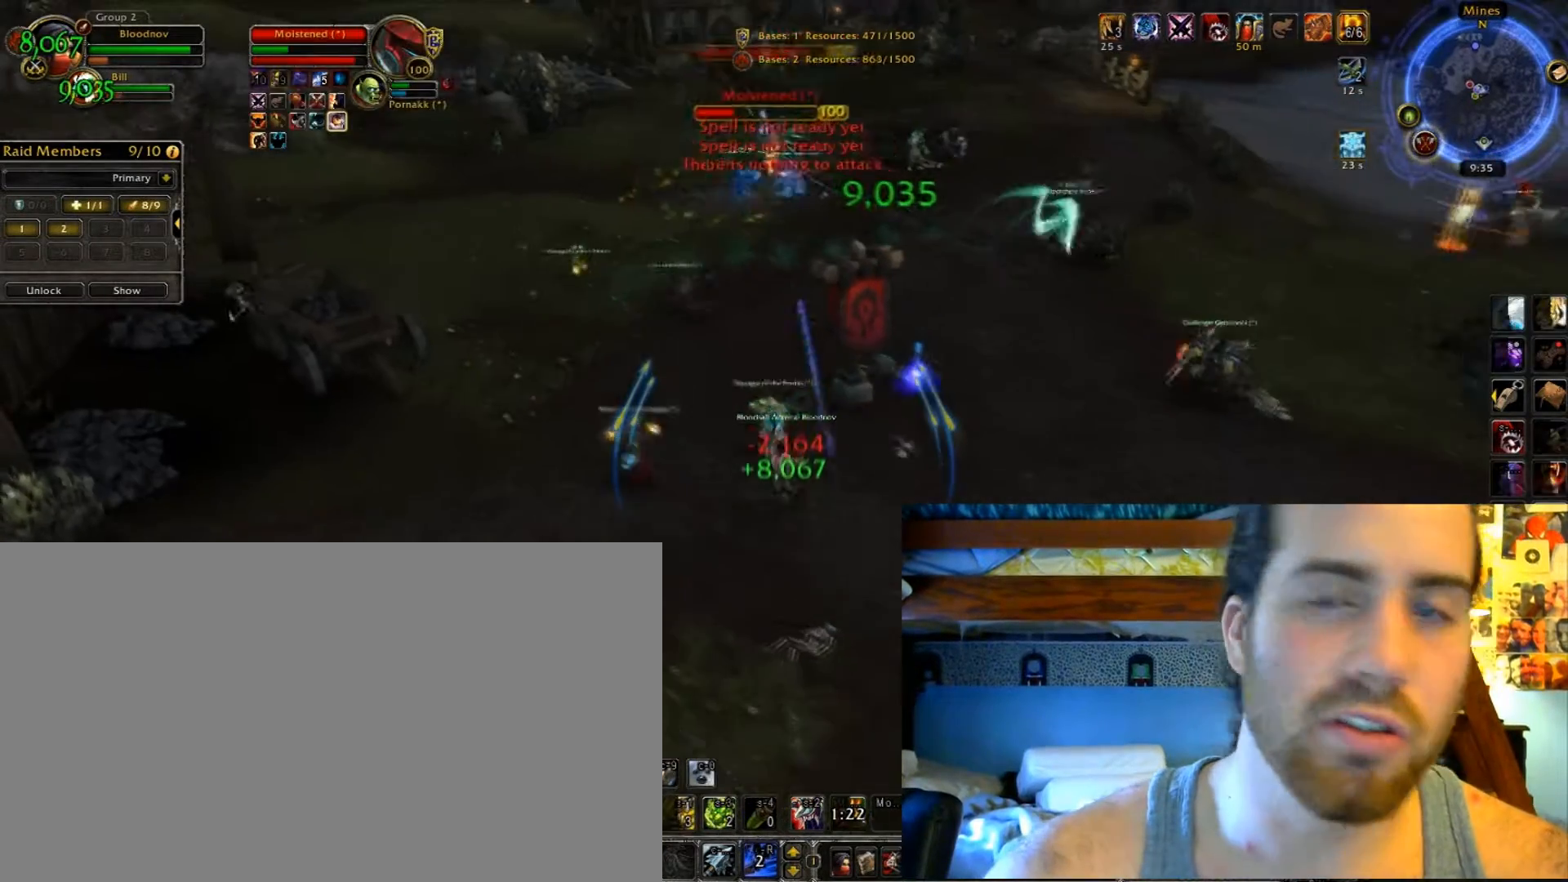
{"keys": ["ctrl_l", "space"], "events": []}
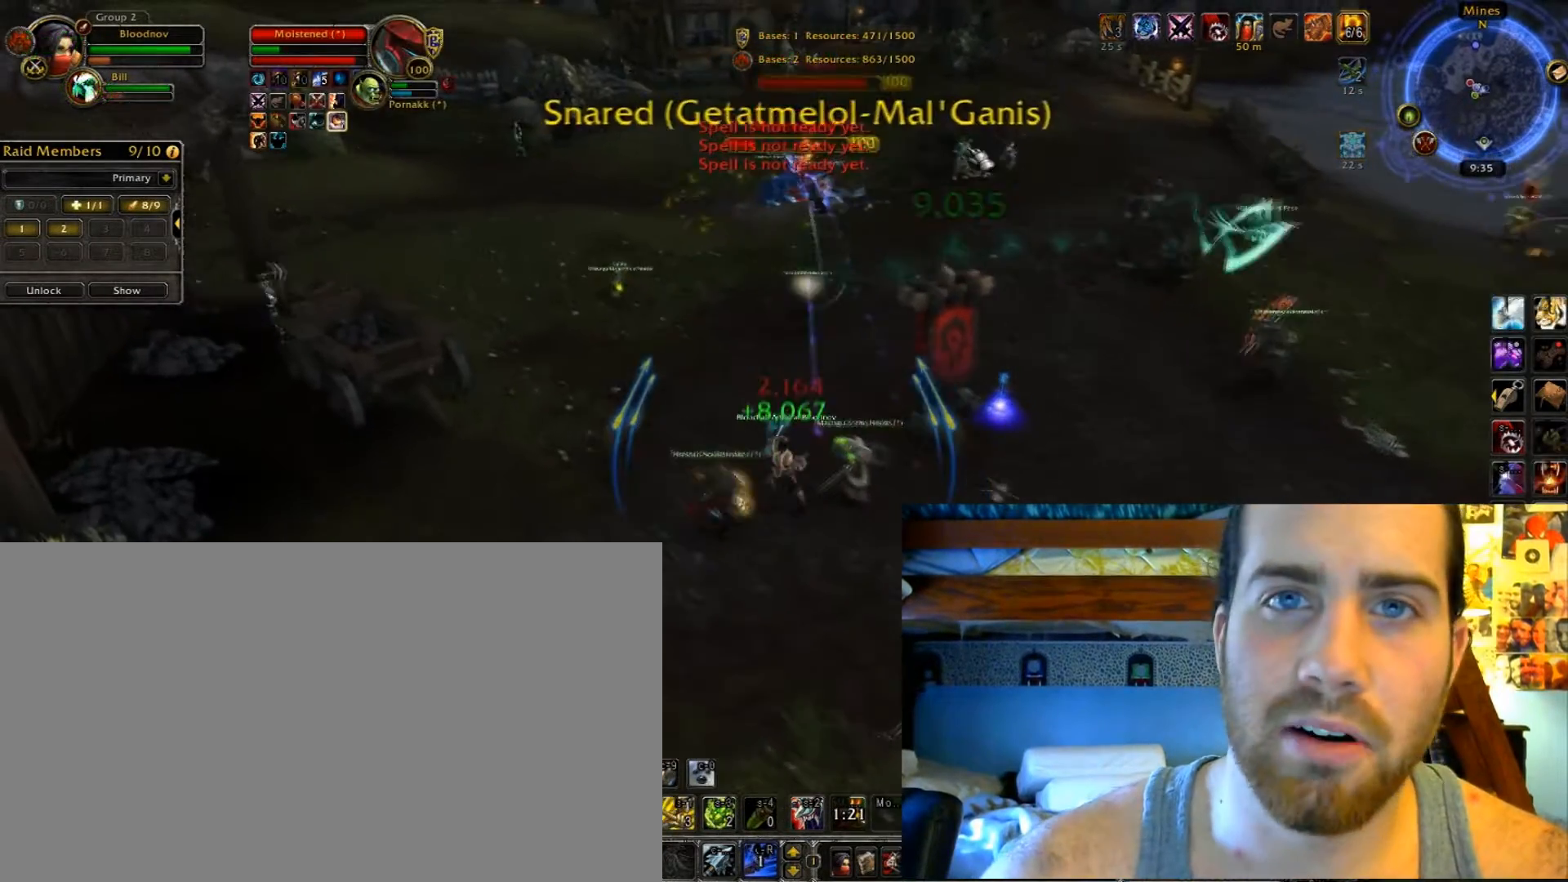
{"keys": ["ctrl_l", "space"], "events": []}
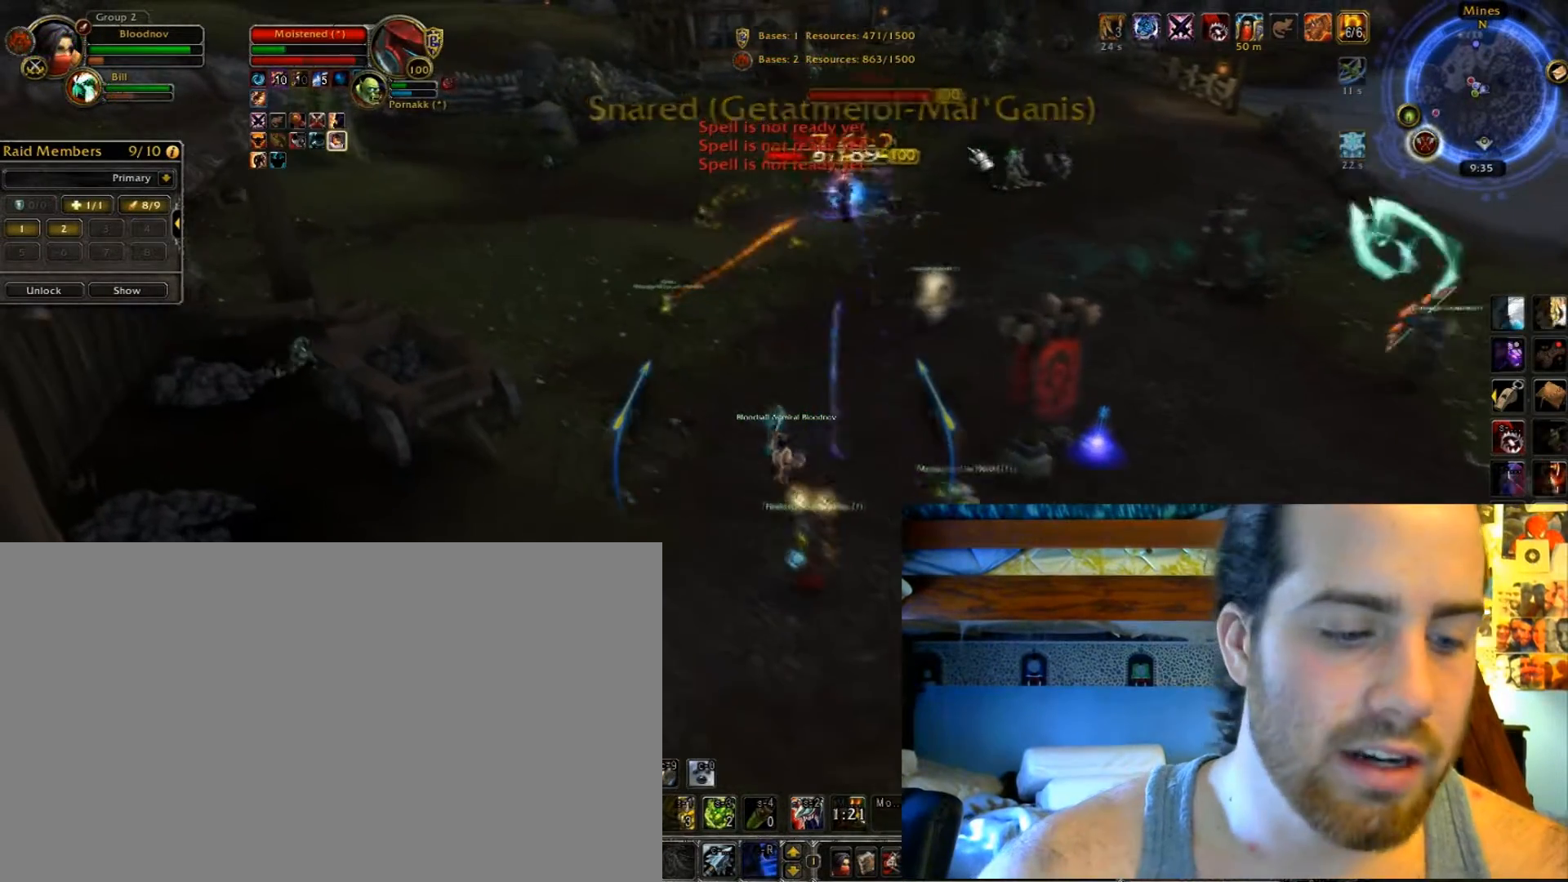
{"keys": ["ctrl_l", "space"], "events": []}
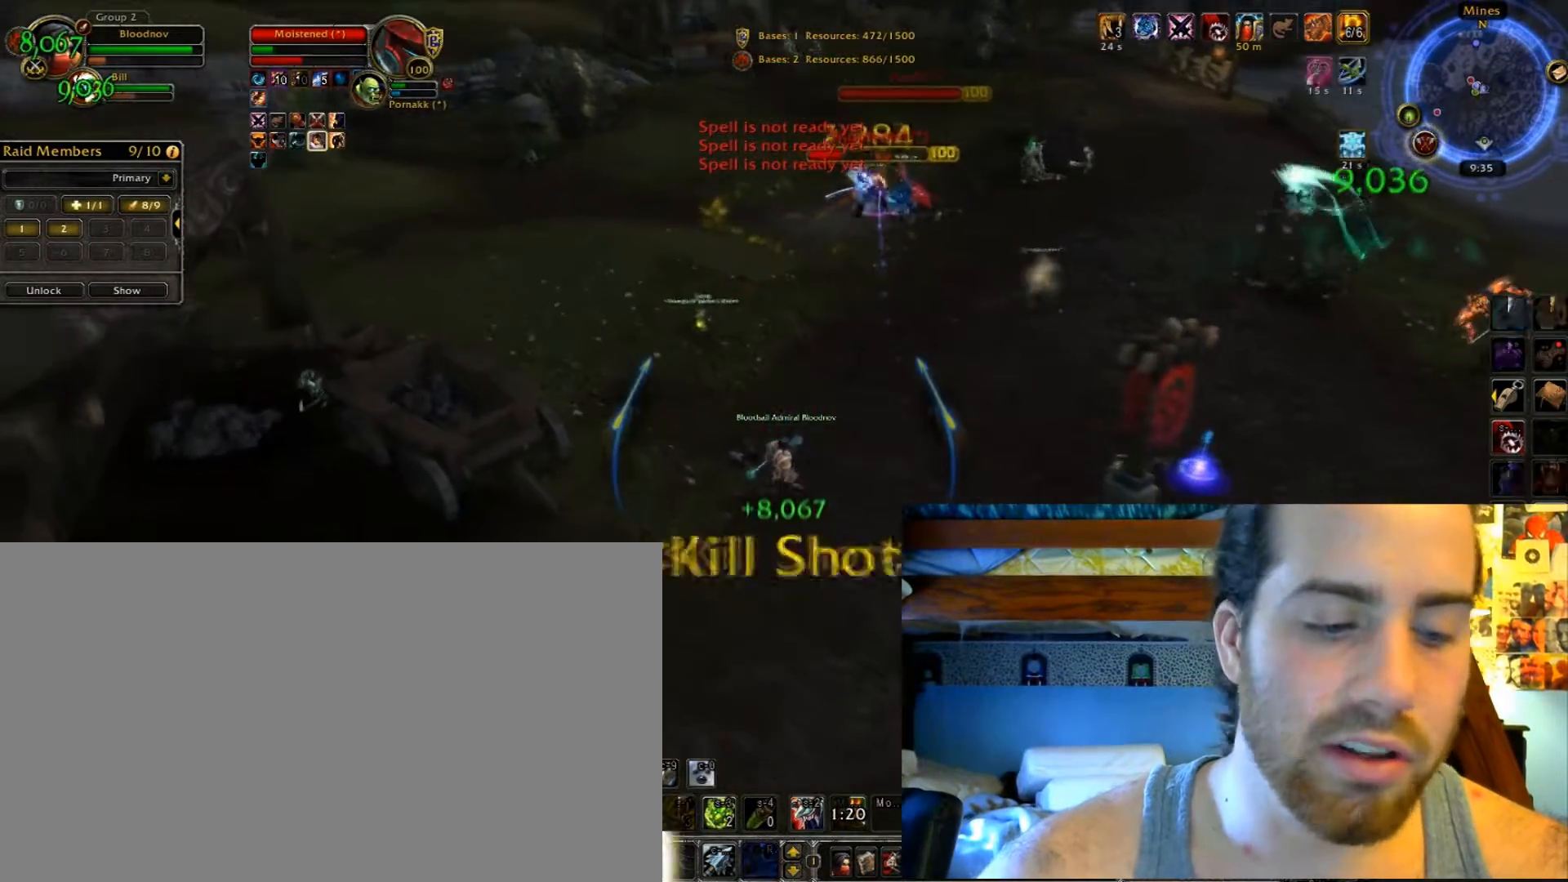
{"keys": ["ctrl_l", "space"], "events": []}
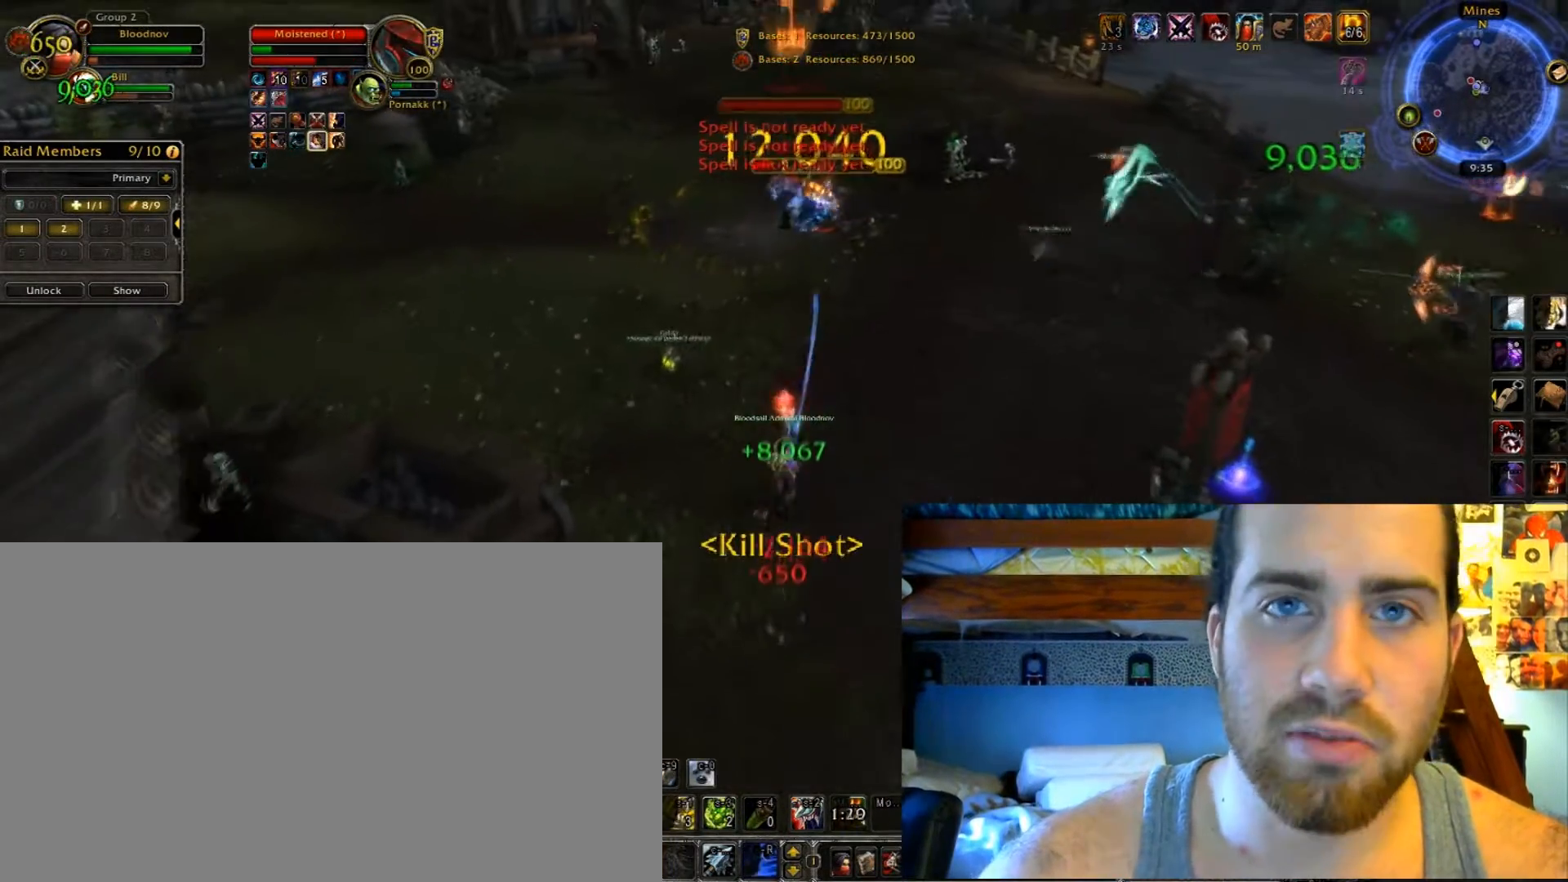
{"keys": ["ctrl_l", "space"], "events": []}
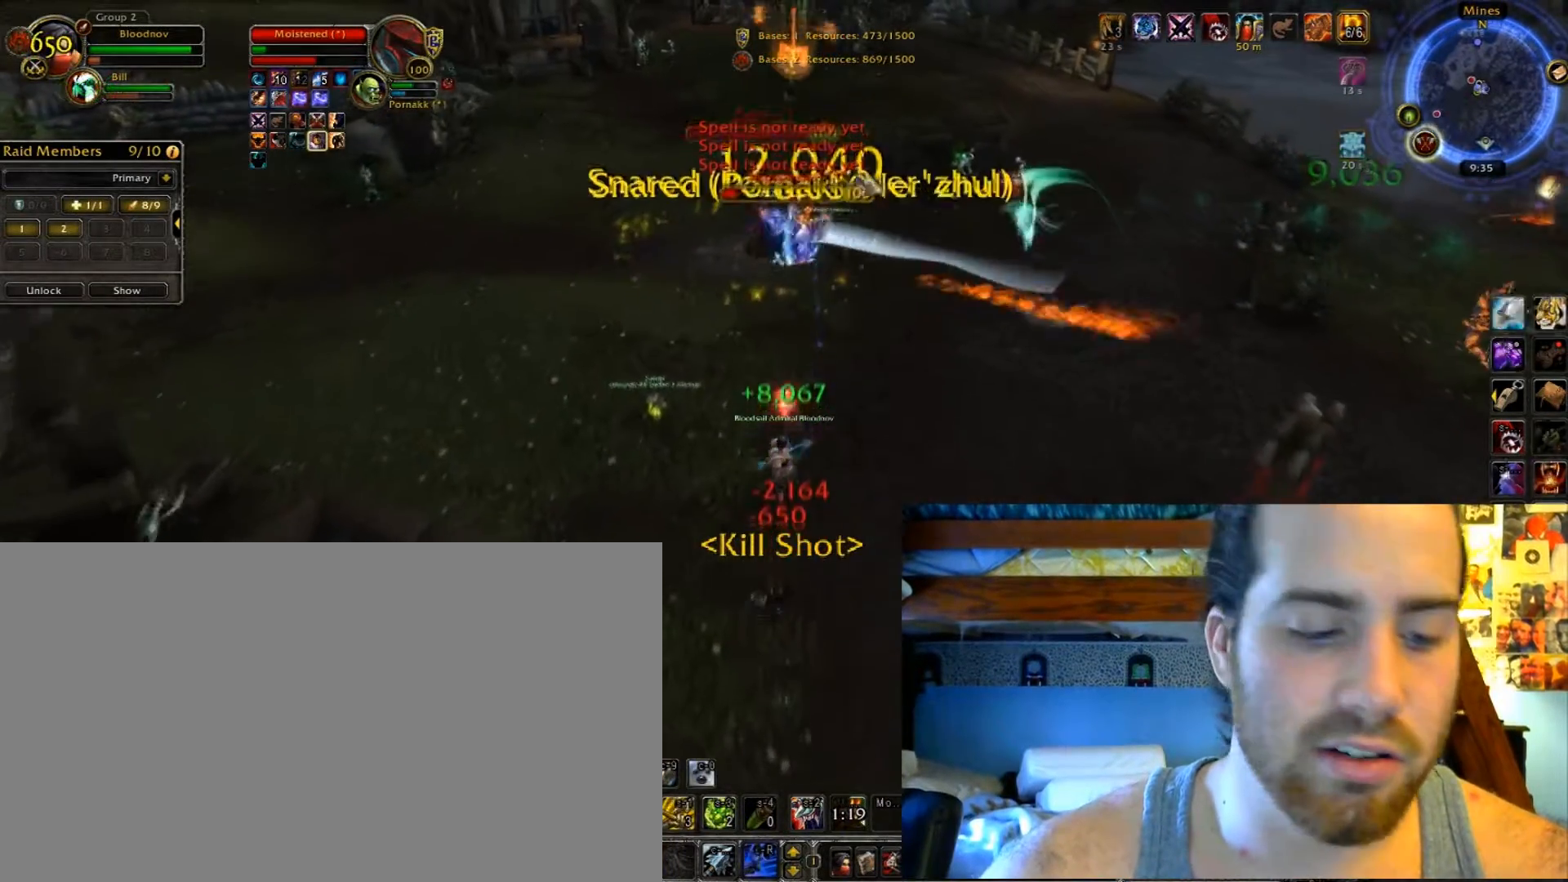
{"keys": ["ctrl_l", "space"], "events": []}
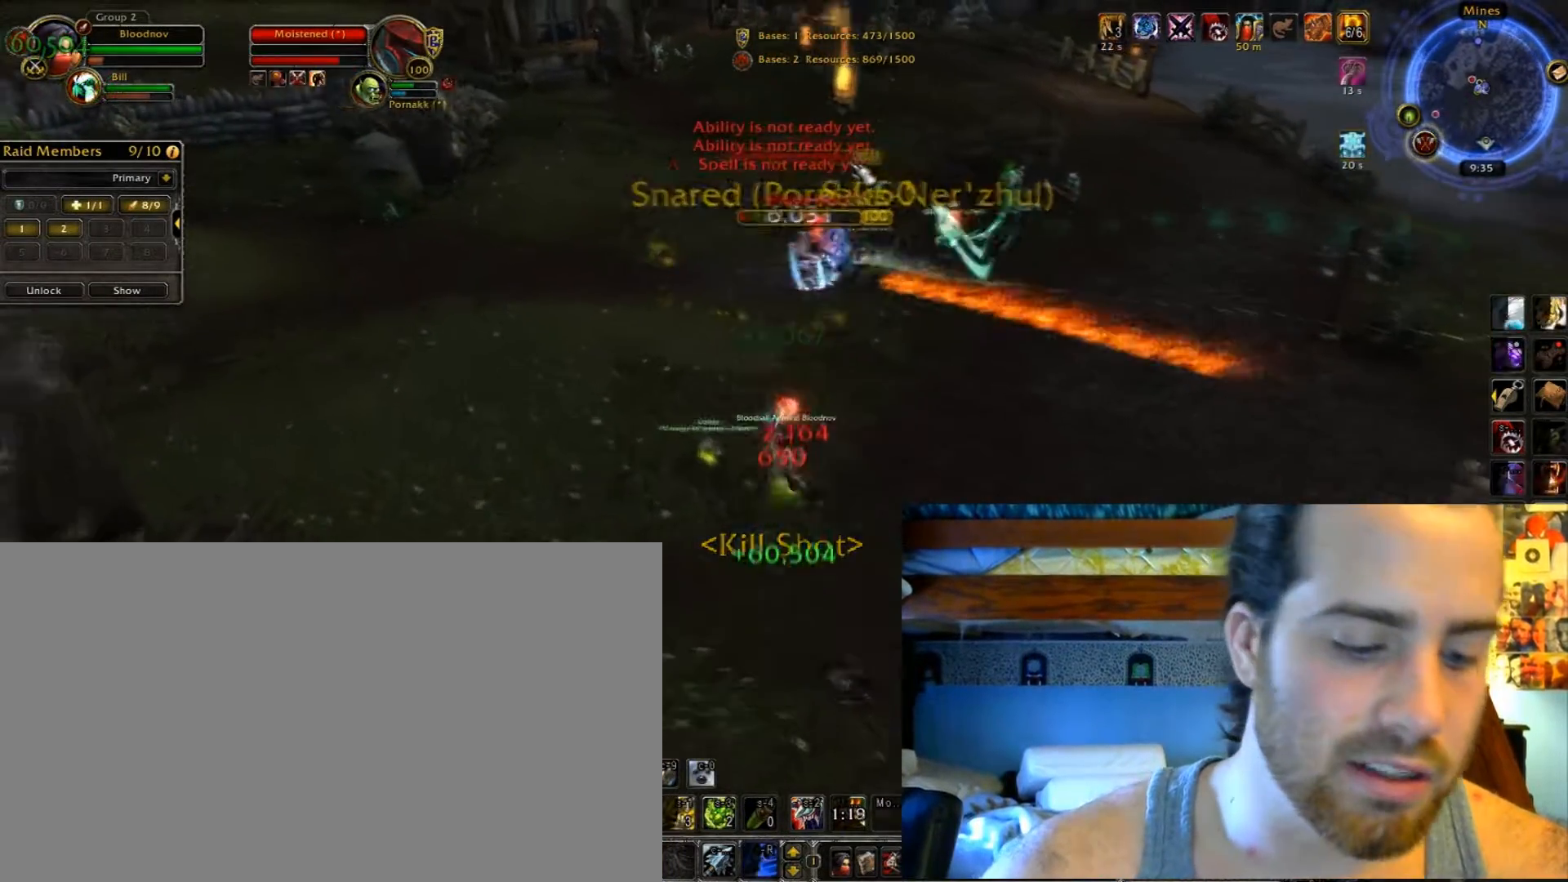
{"keys": ["ctrl_l", "space"], "events": []}
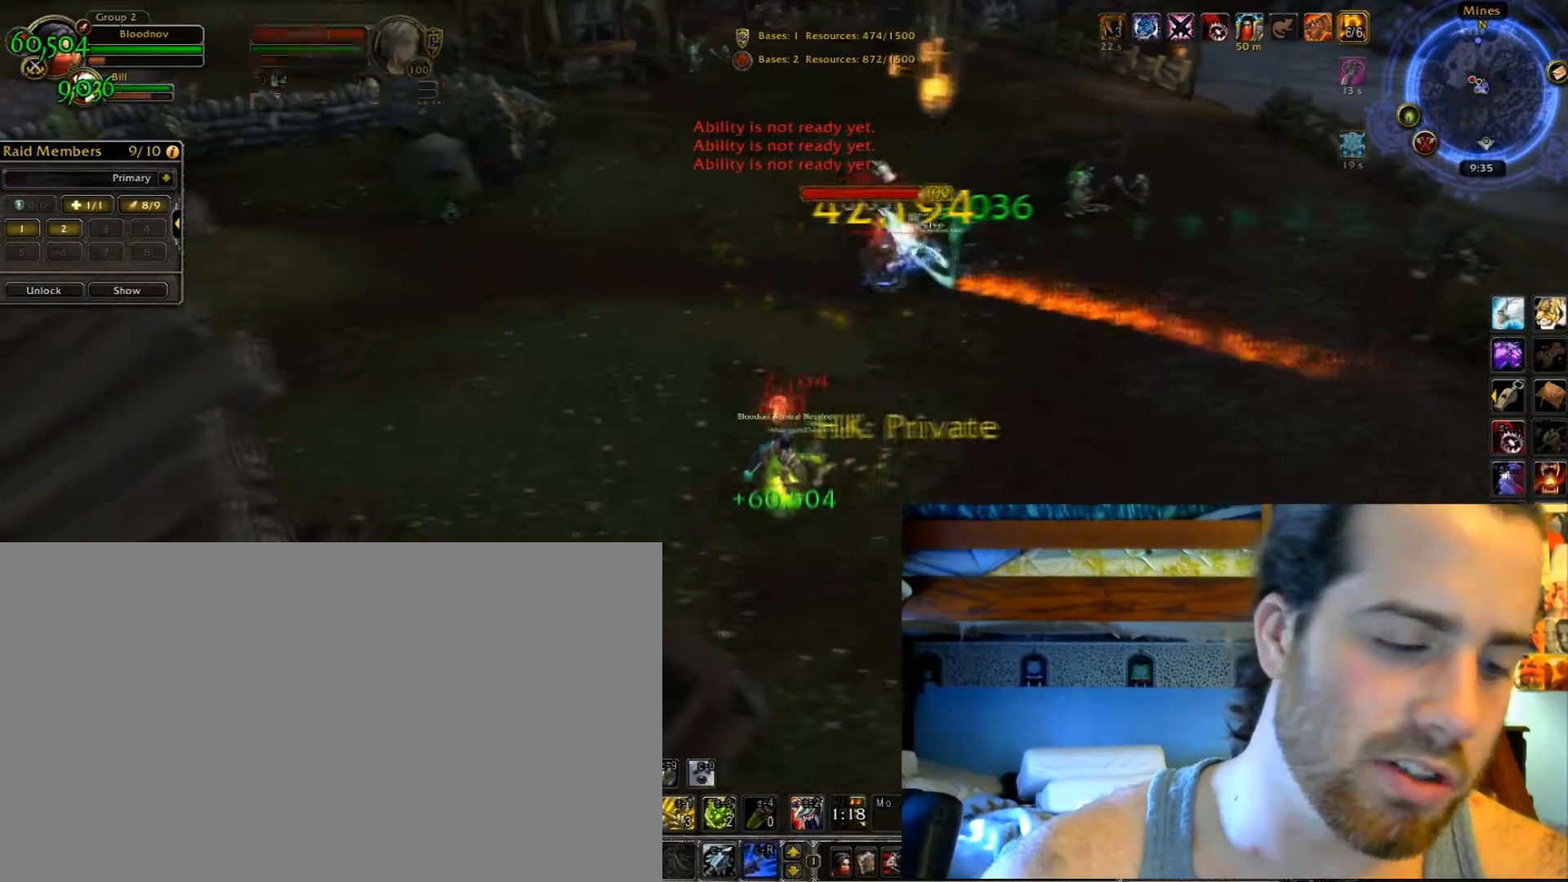
{"keys": ["ctrl_l", "space"], "events": []}
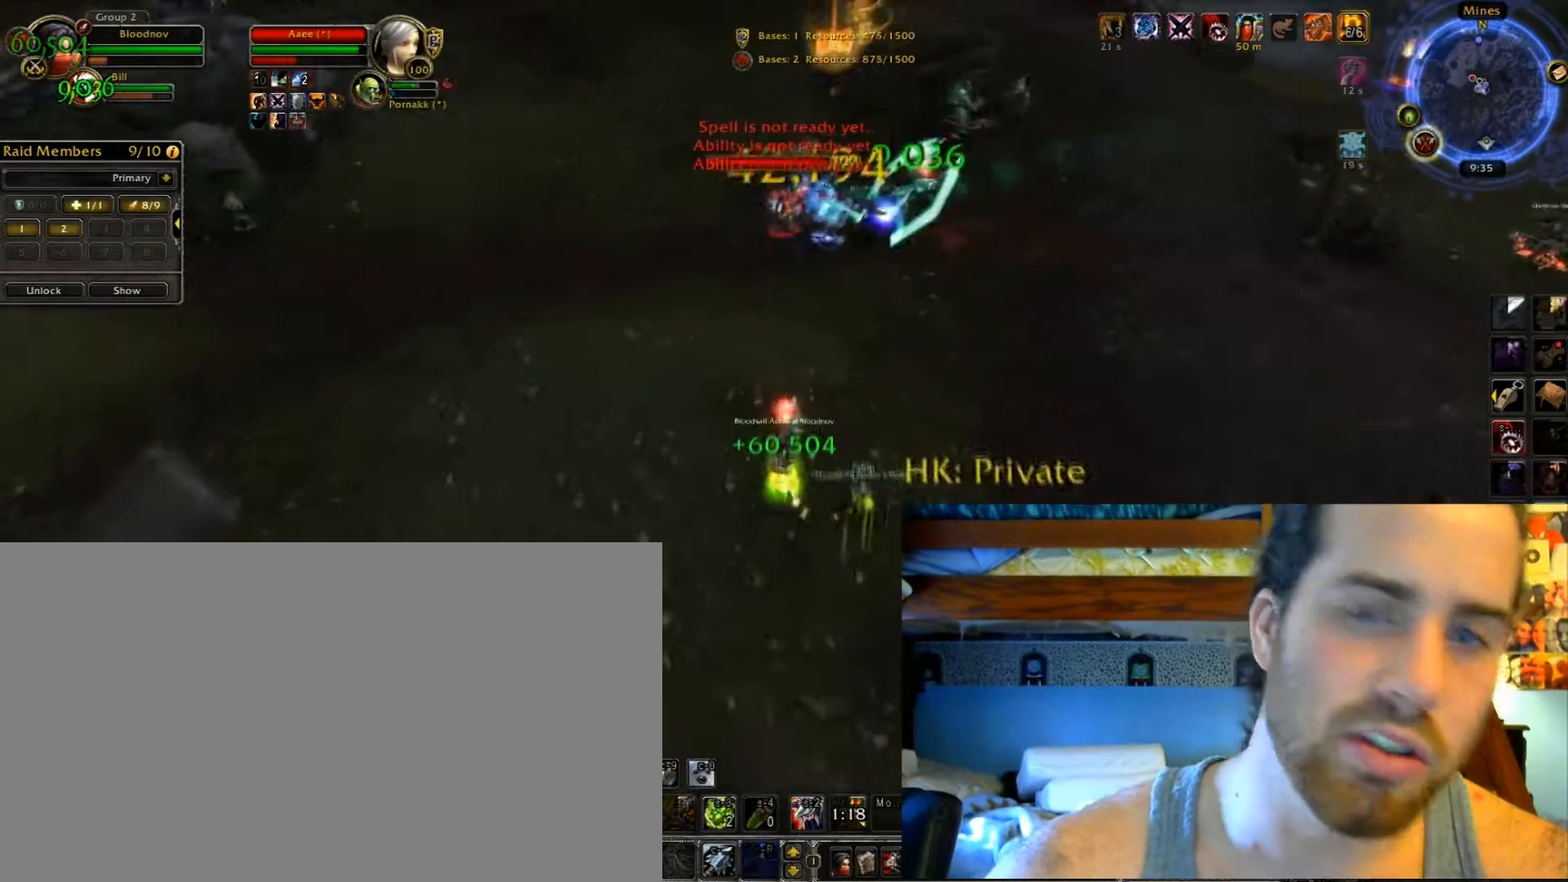
{"keys": ["ctrl_l", "space"], "events": []}
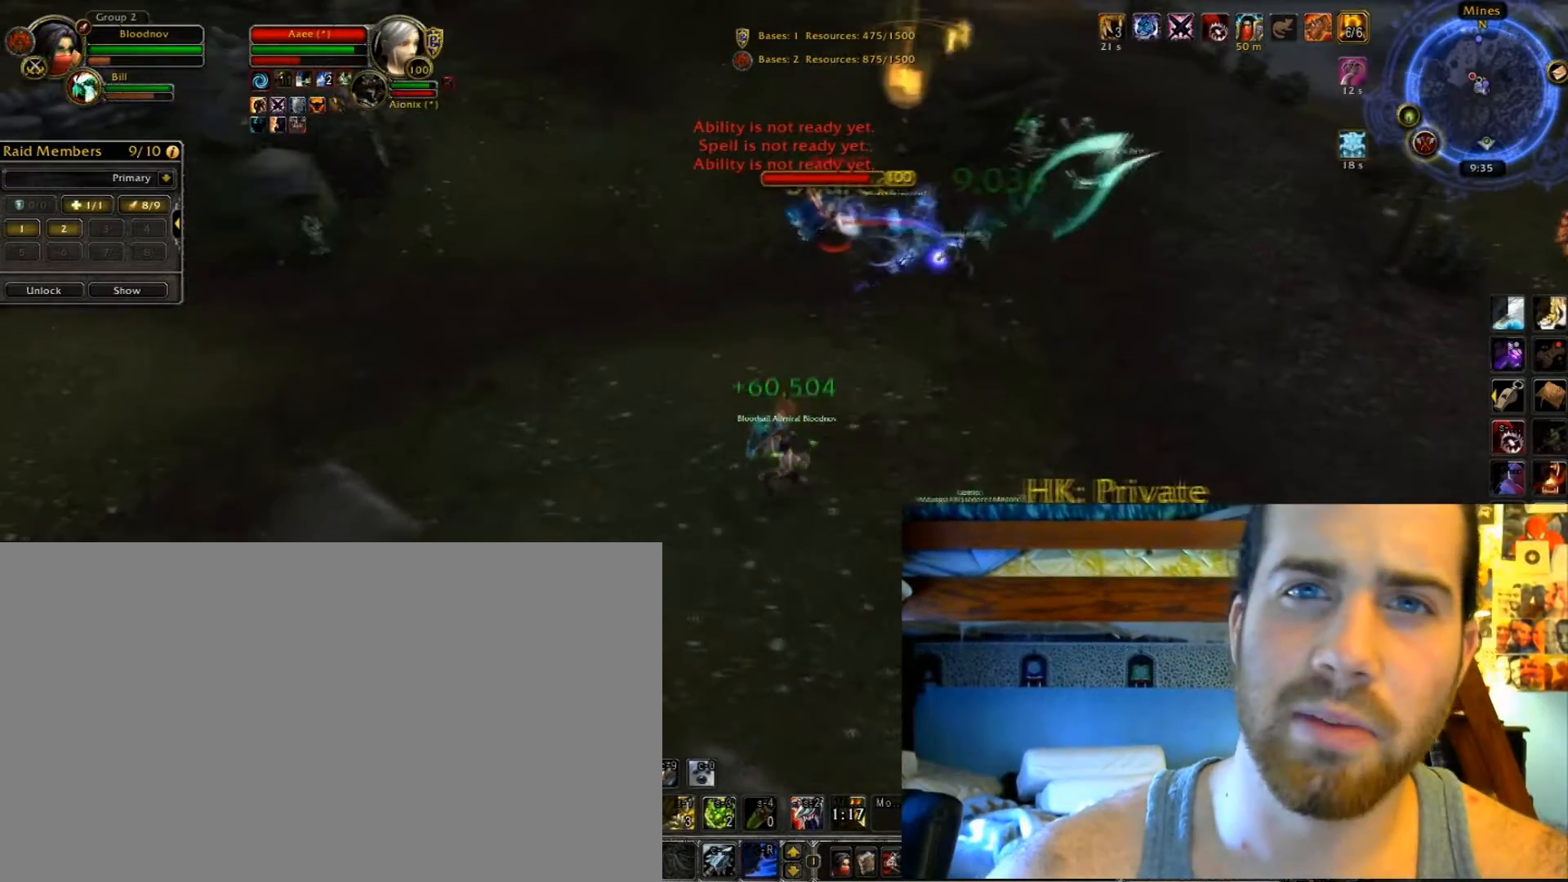
{"keys": ["ctrl_l", "space"], "events": []}
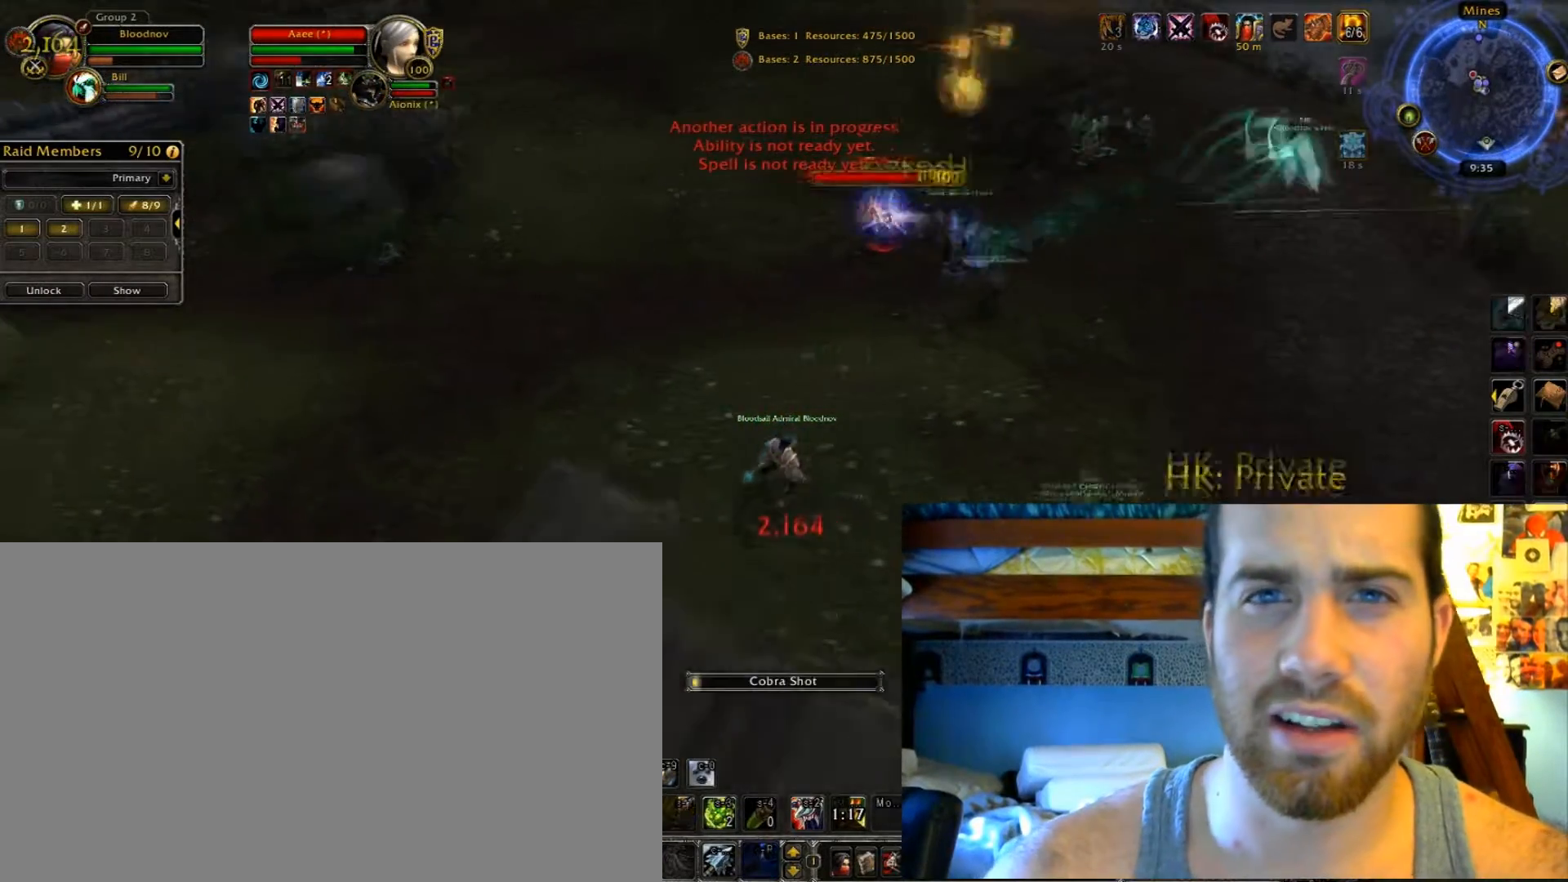
{"keys": ["ctrl_l", "space"], "events": []}
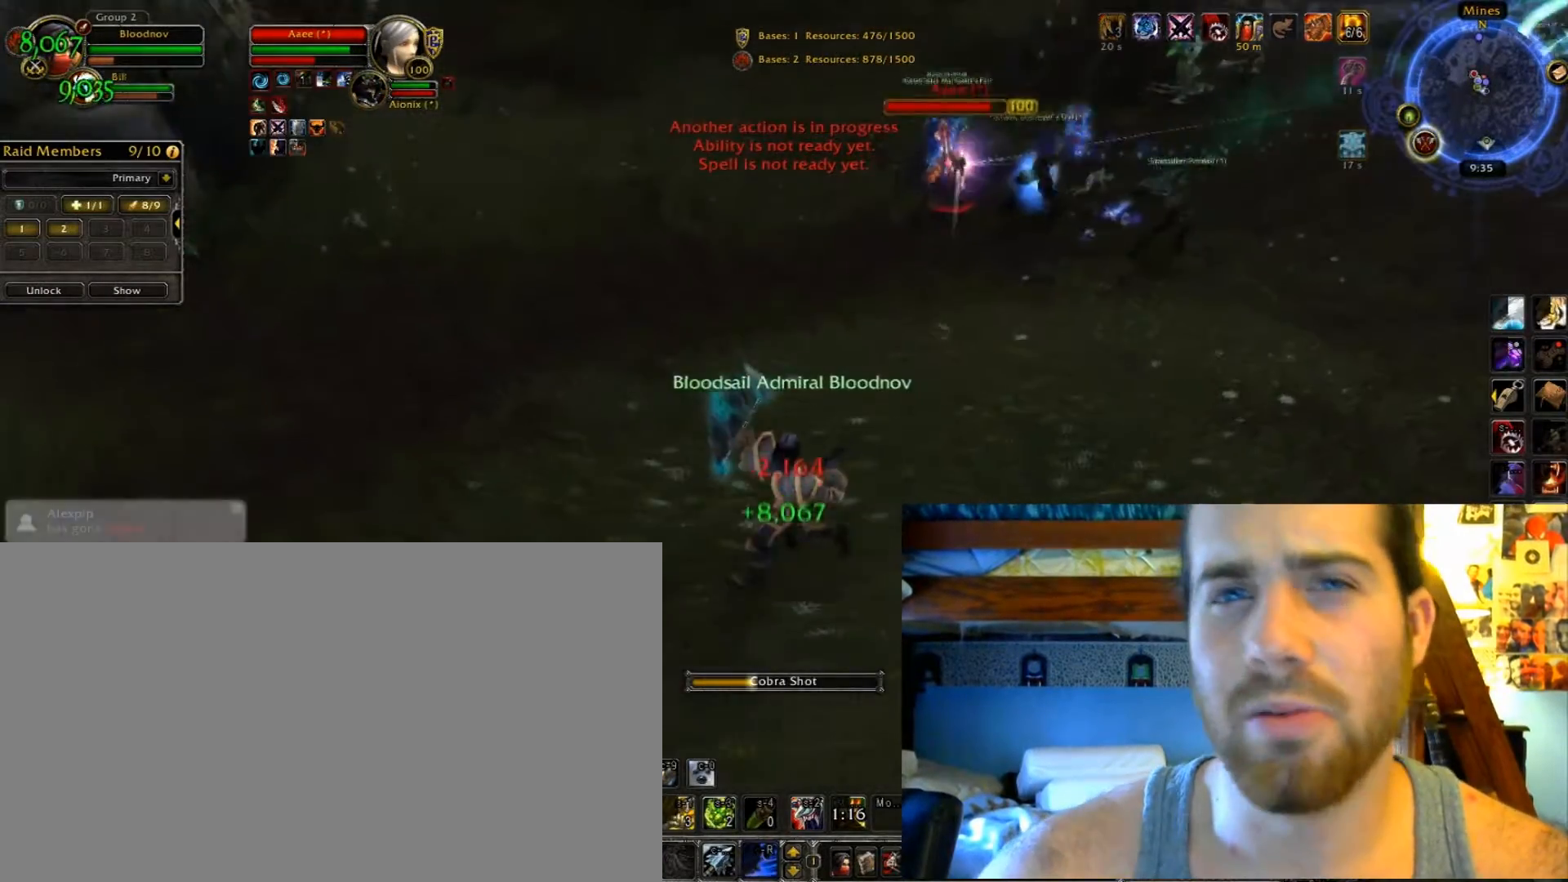
{"keys": ["ctrl_l", "space"], "events": []}
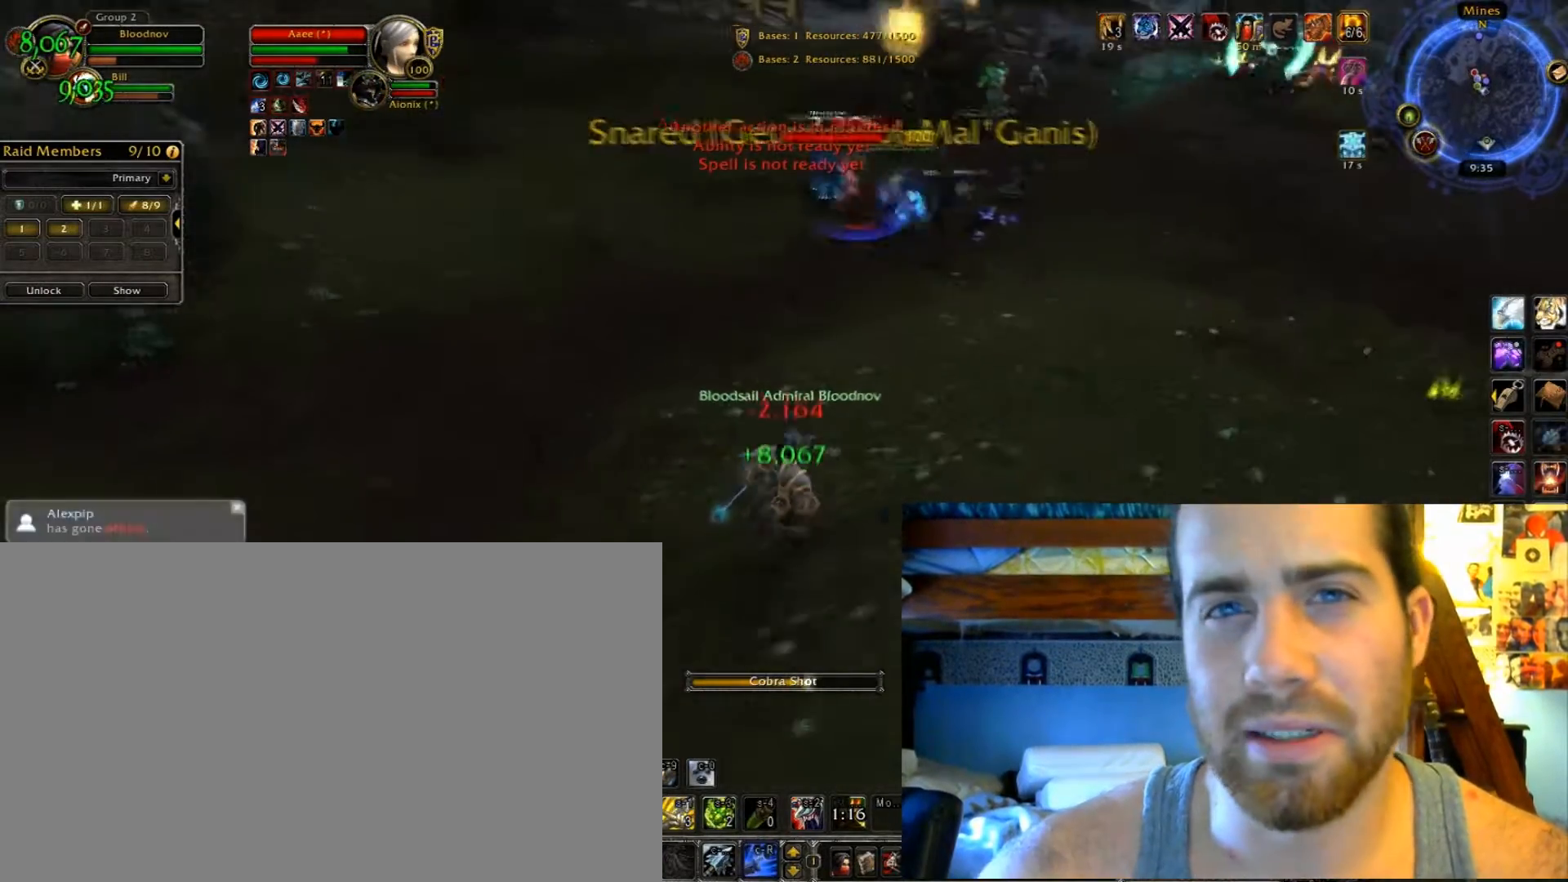
{"keys": ["ctrl_l", "space"], "events": []}